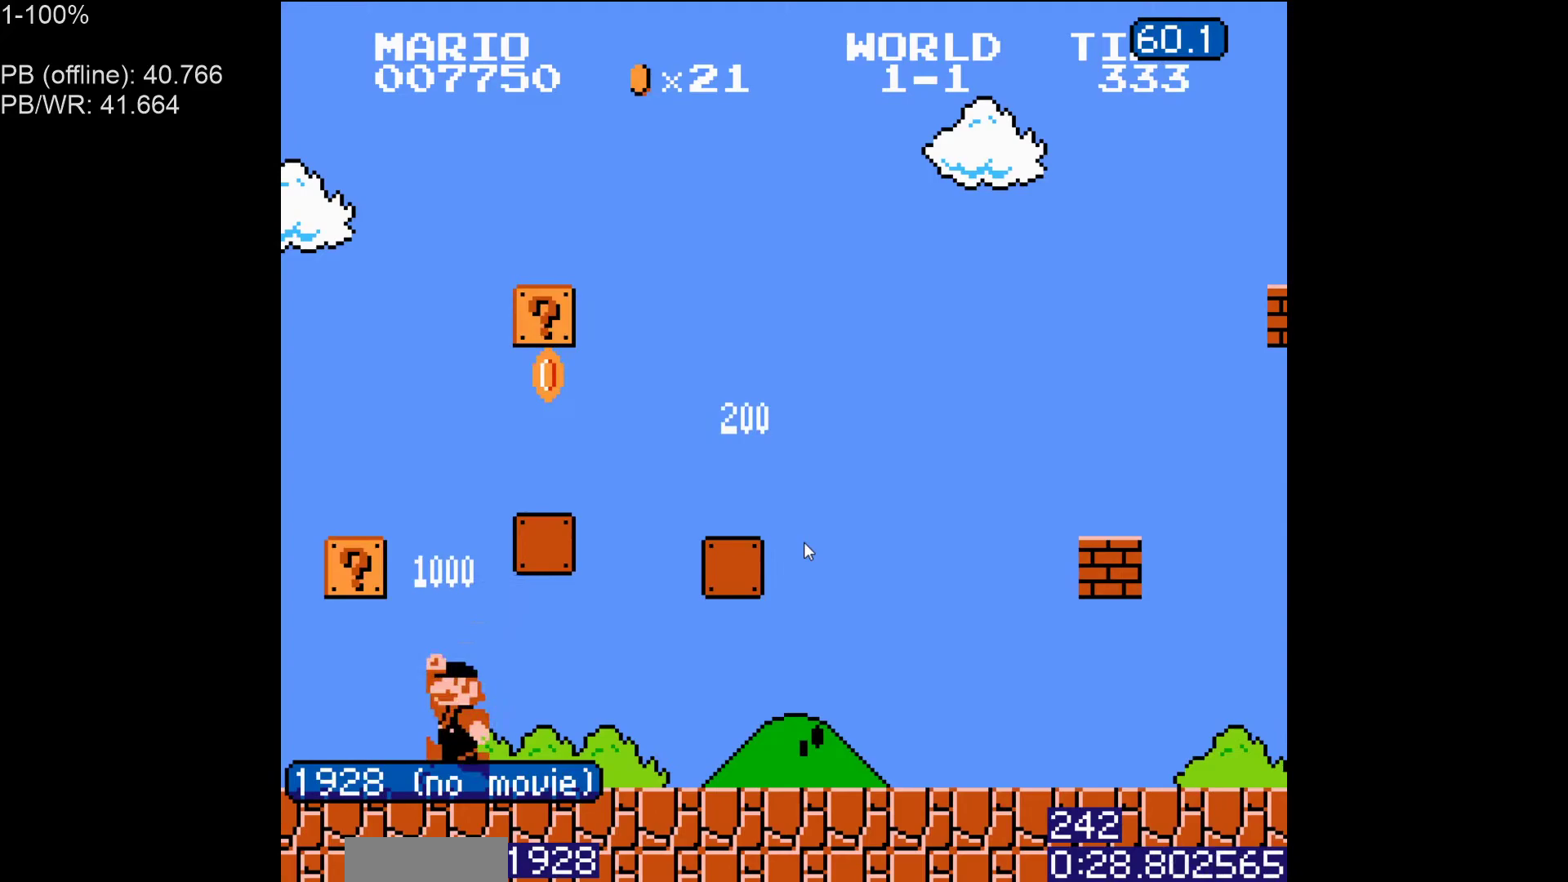
Gameplay with a controller (Nintendo layout); each line is a JSON object with the inputs held at the frame after it. "events" lists button and stick changes between this image and that frame as [ms after this image, input, new state], when the widget could be followed in between. Not read: L3 R3.
{"buttons": ["B", "DPAD_RIGHT"], "events": [[83, "A", "down"], [200, "A", "up"], [283, "DPAD_LEFT", "up"], [283, "DPAD_RIGHT", "down"]]}
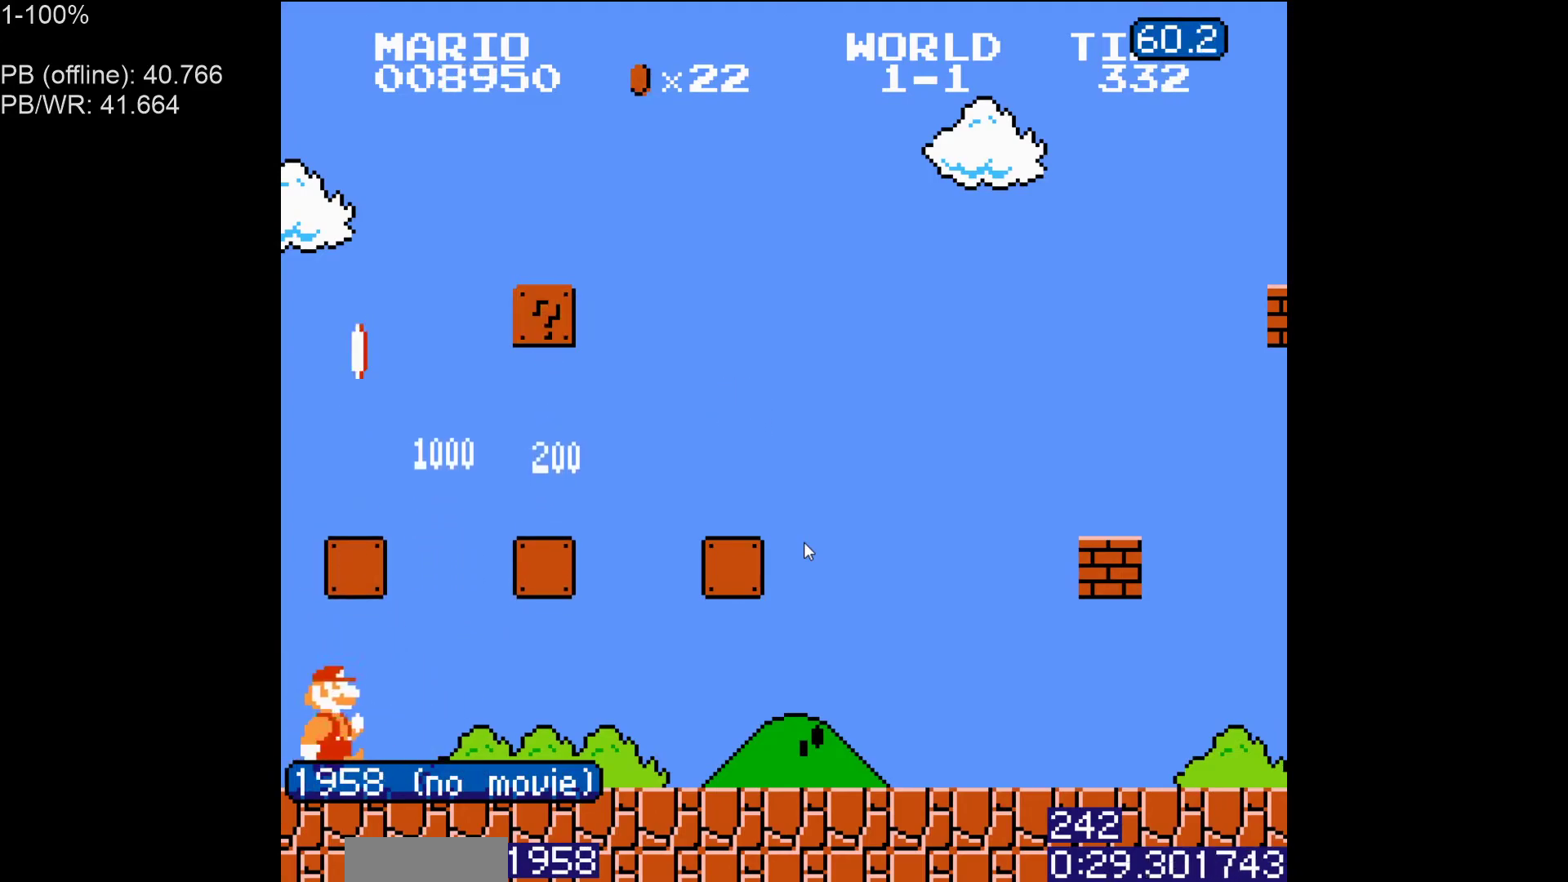
{"buttons": ["A", "B"], "events": [[167, "DPAD_RIGHT", "up"], [200, "A", "down"], [200, "DPAD_LEFT", "down"], [317, "DPAD_LEFT", "up"], [350, "DPAD_LEFT", "down"], [367, "DPAD_LEFT", "up"]]}
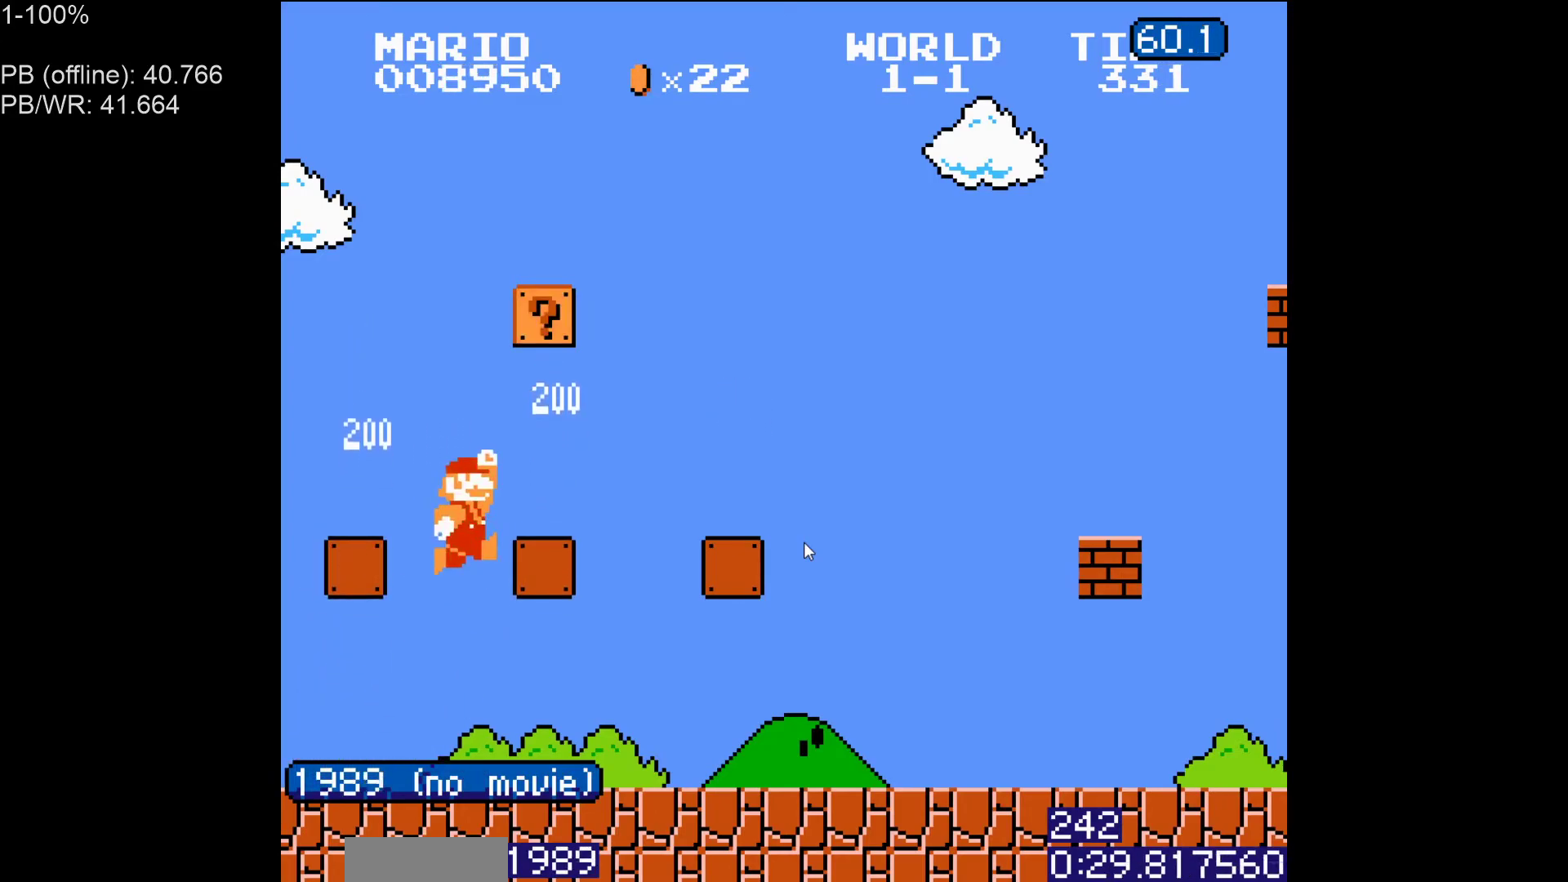
{"buttons": ["B", "DPAD_LEFT"], "events": [[200, "A", "up"], [200, "DPAD_LEFT", "down"], [350, "A", "down"], [500, "A", "up"]]}
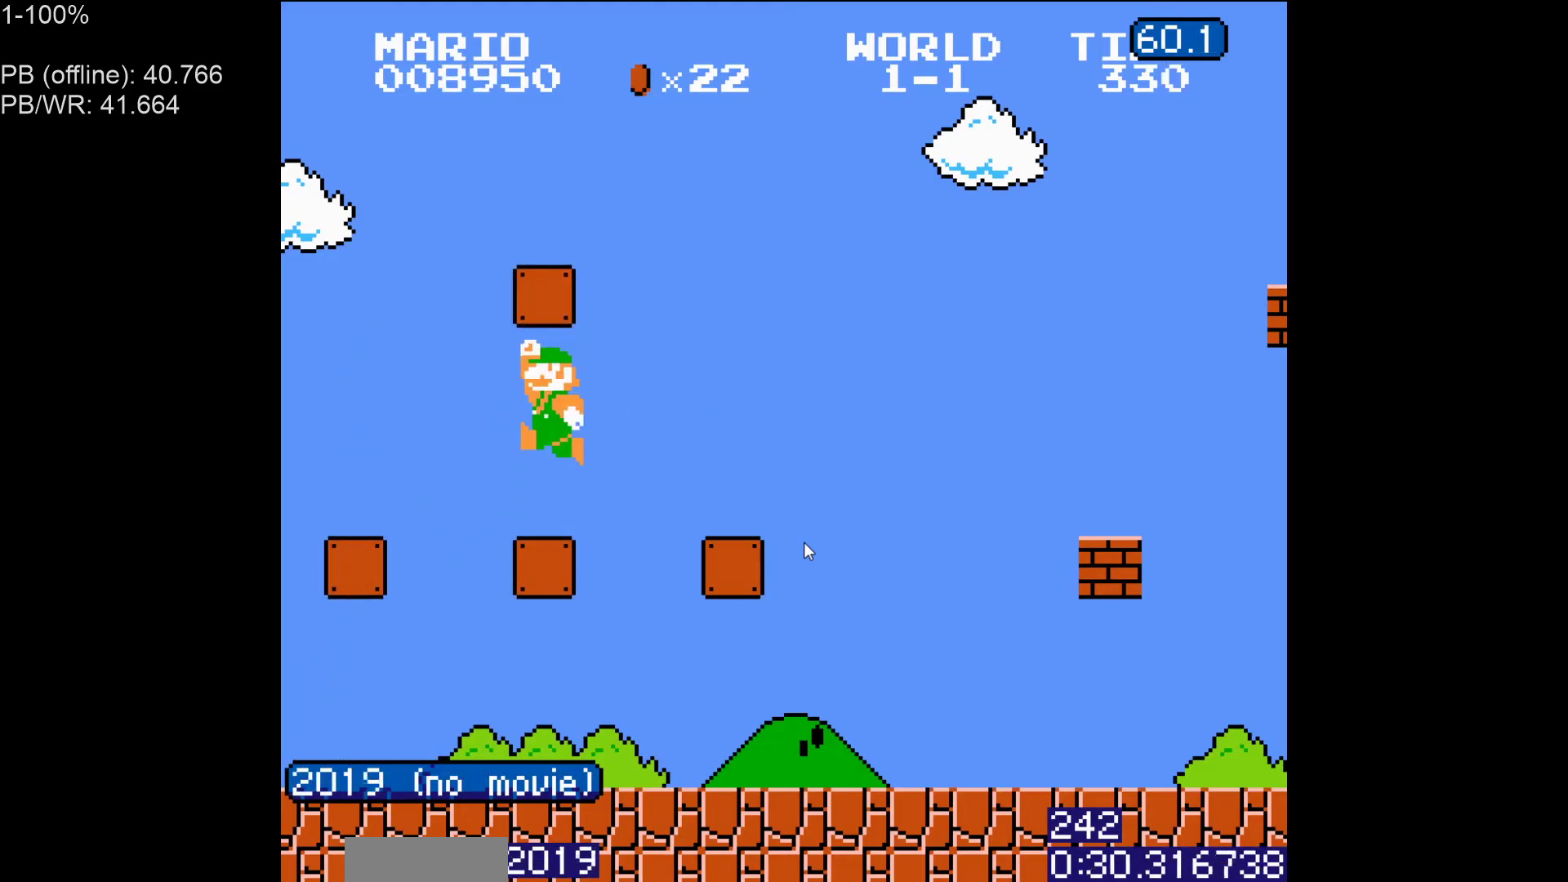
{"buttons": ["A", "B", "DPAD_RIGHT"], "events": [[233, "DPAD_LEFT", "up"], [250, "DPAD_RIGHT", "down"], [267, "A", "down"]]}
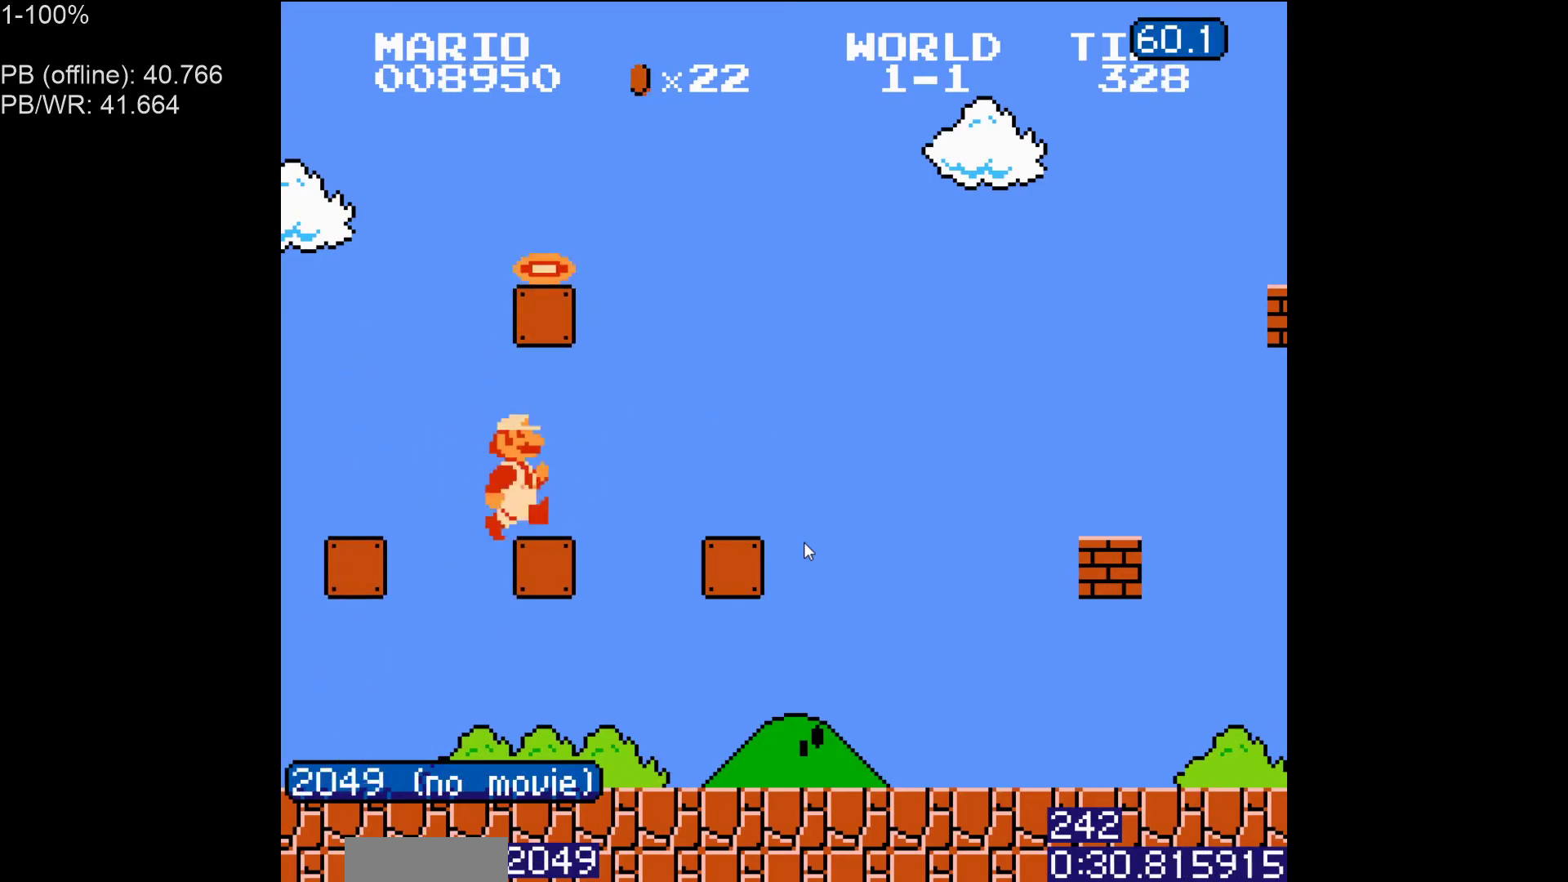
{"buttons": ["A", "B", "DPAD_RIGHT"], "events": [[50, "DPAD_RIGHT", "up"], [67, "A", "up"], [100, "DPAD_LEFT", "down"], [317, "DPAD_LEFT", "up"], [333, "A", "down"], [333, "DPAD_RIGHT", "down"]]}
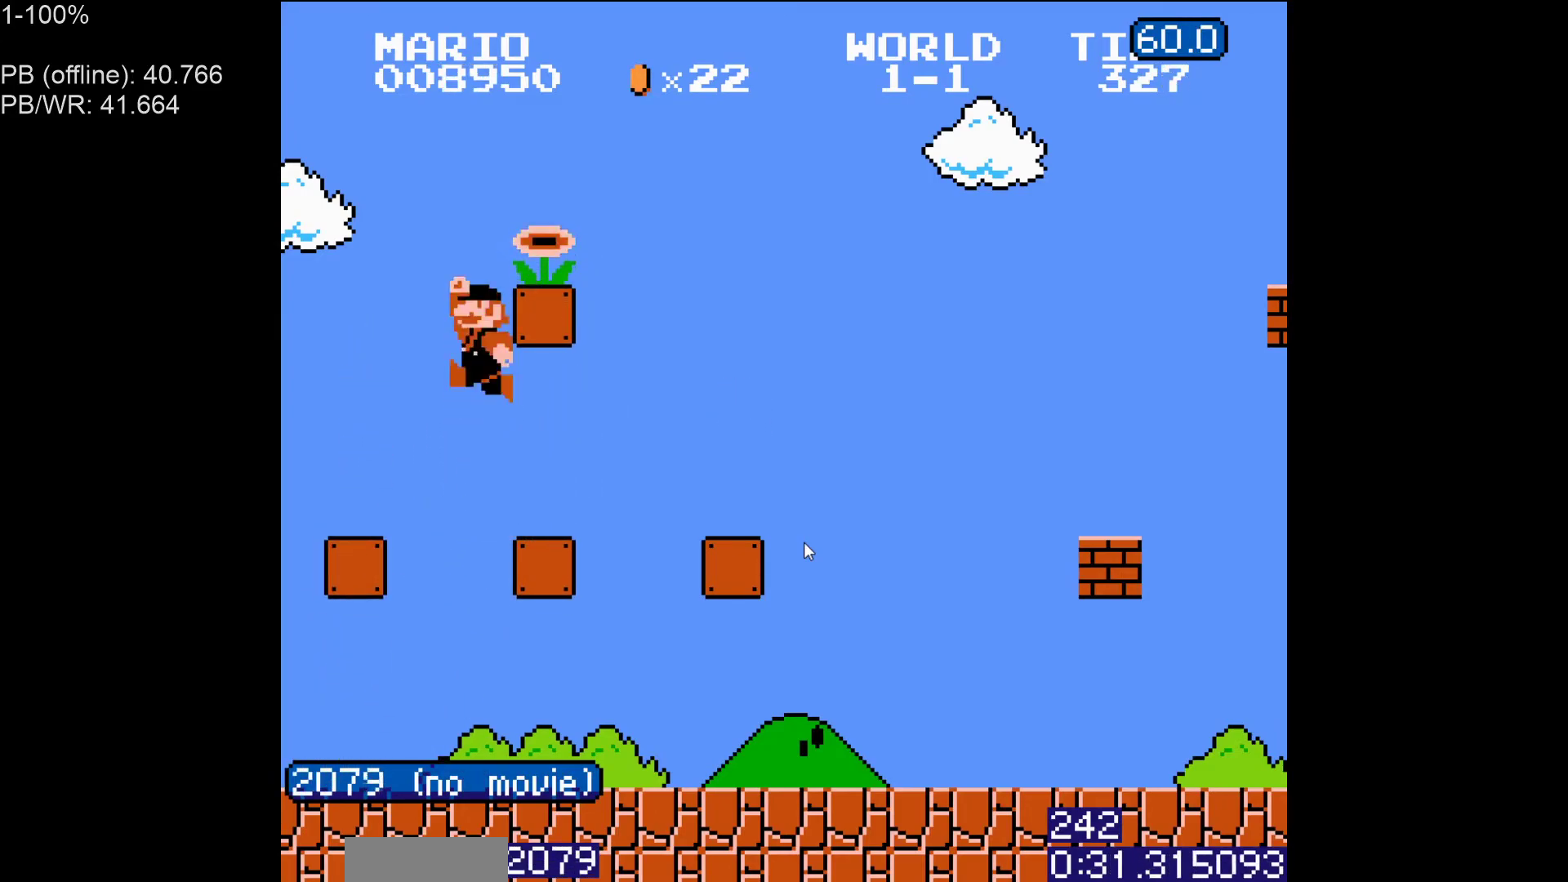
{"buttons": ["B", "DPAD_RIGHT"], "events": [[400, "A", "up"]]}
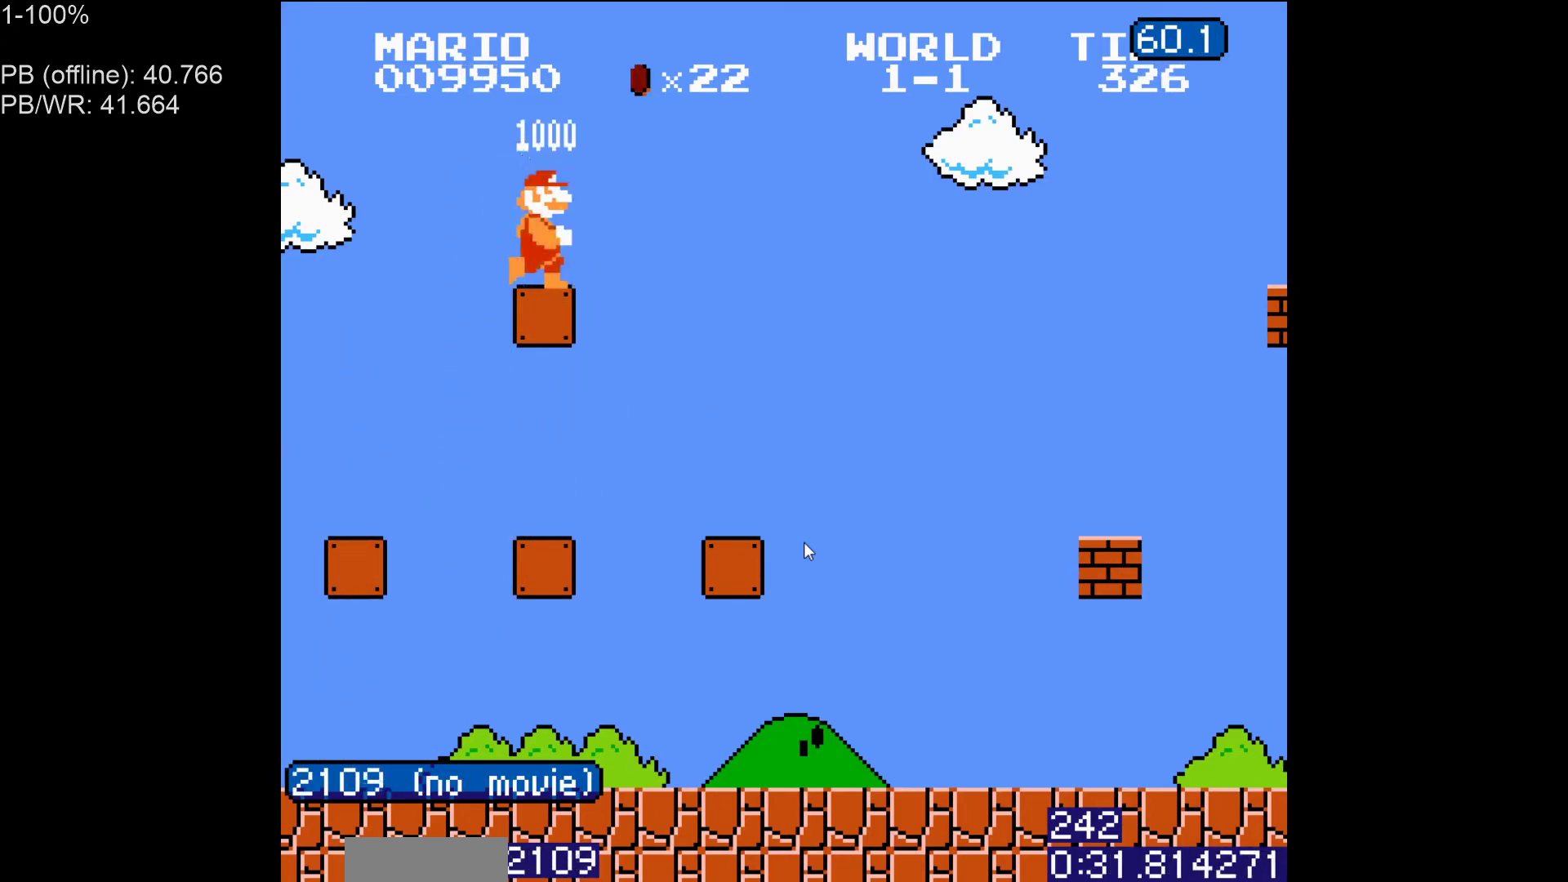
{"buttons": ["DPAD_RIGHT"], "events": [[50, "A", "down"], [433, "A", "up"], [483, "B", "up"]]}
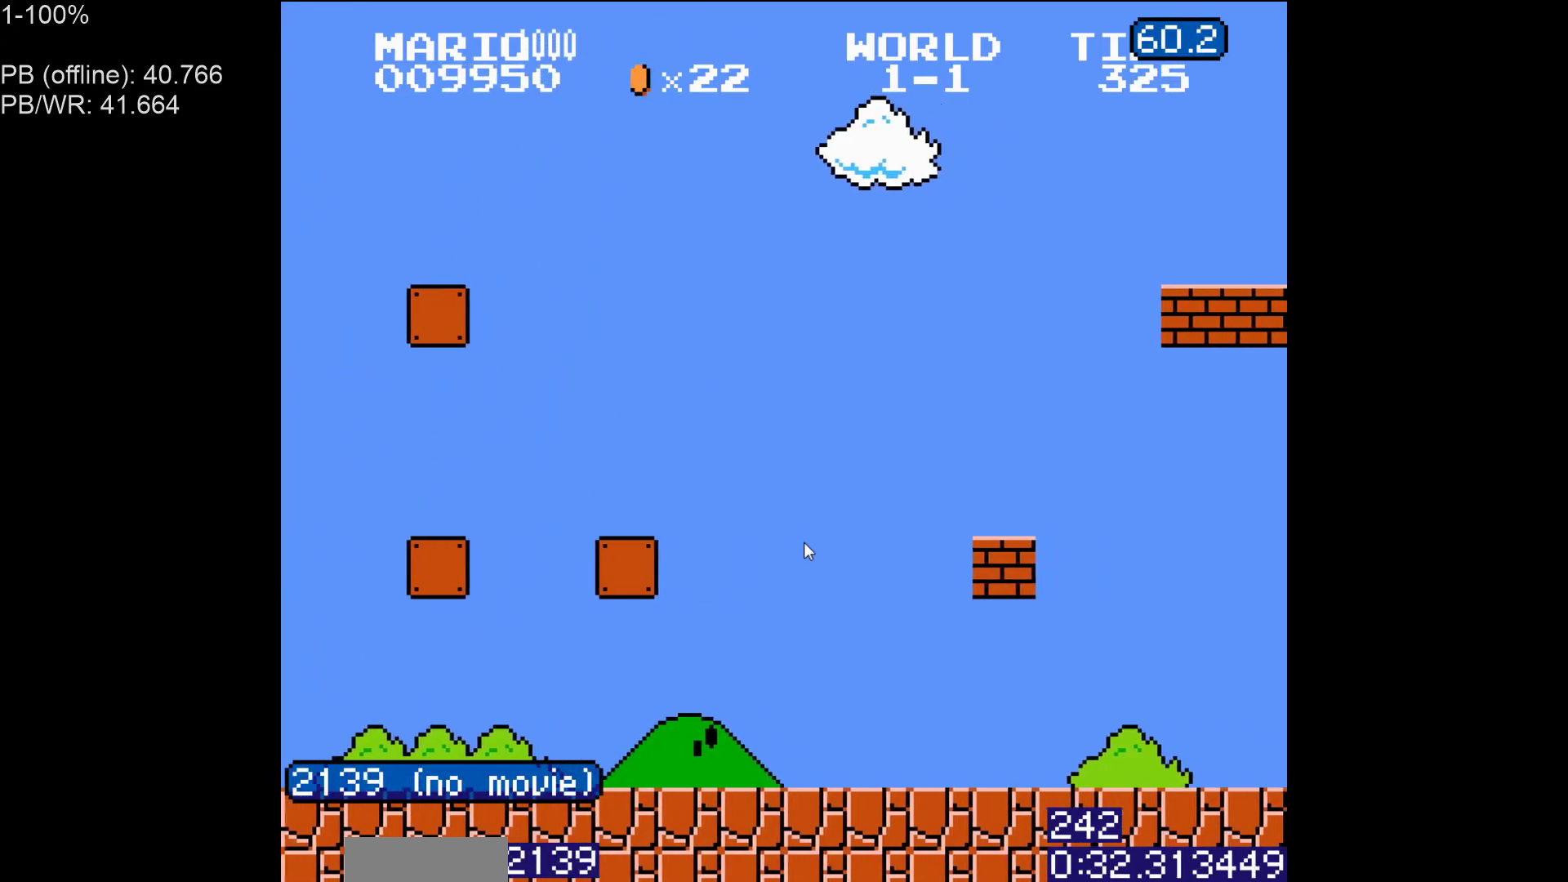
{"buttons": ["B", "DPAD_RIGHT"], "events": [[300, "B", "down"], [383, "B", "up"], [483, "B", "down"]]}
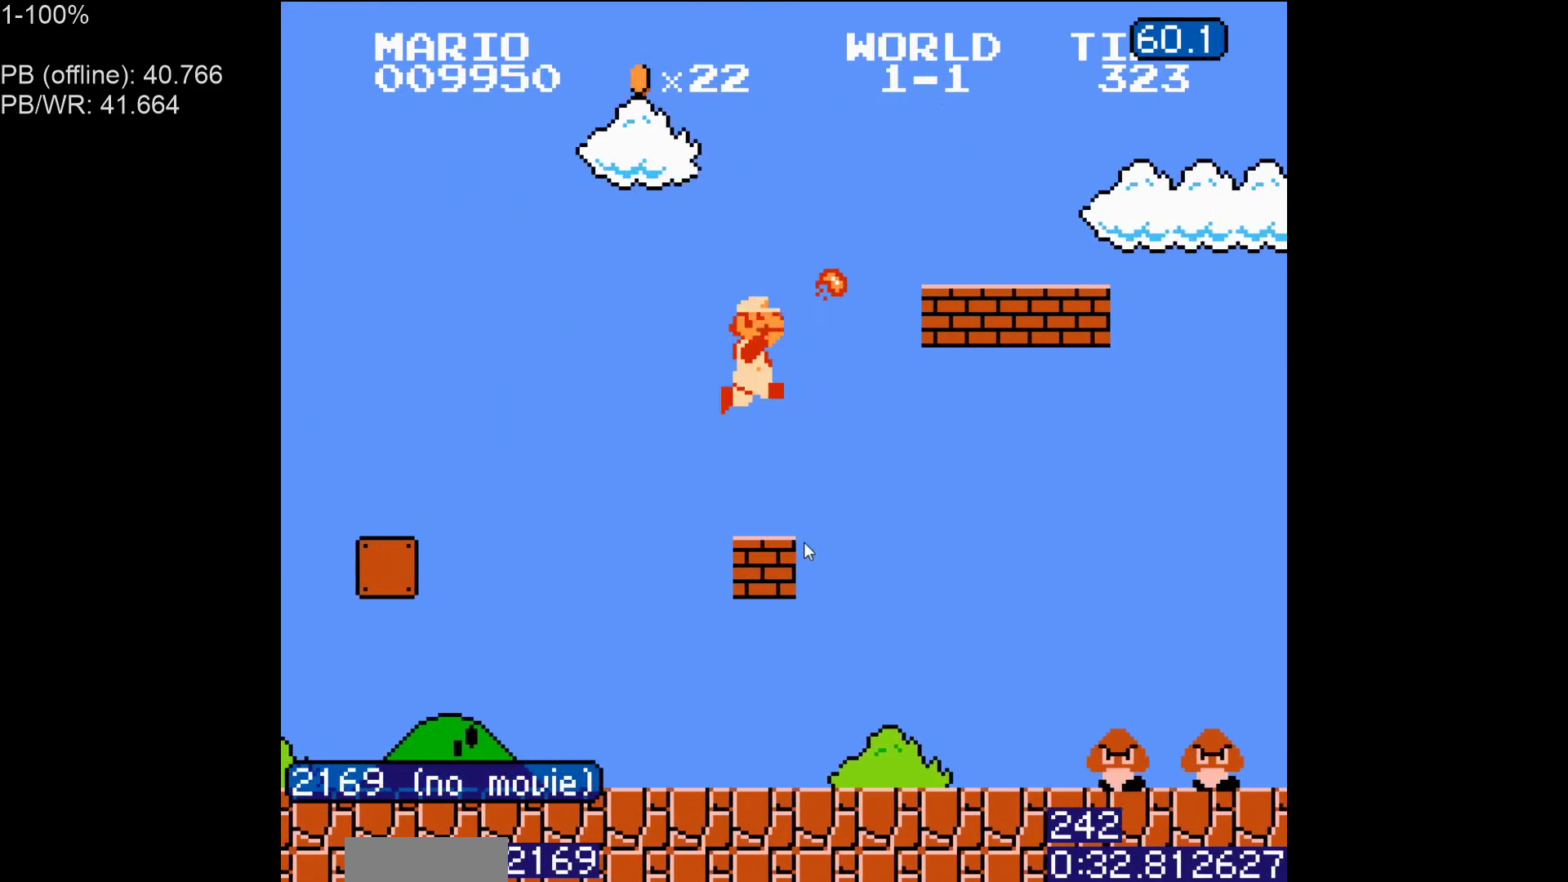
{"buttons": ["B", "DPAD_RIGHT"], "events": []}
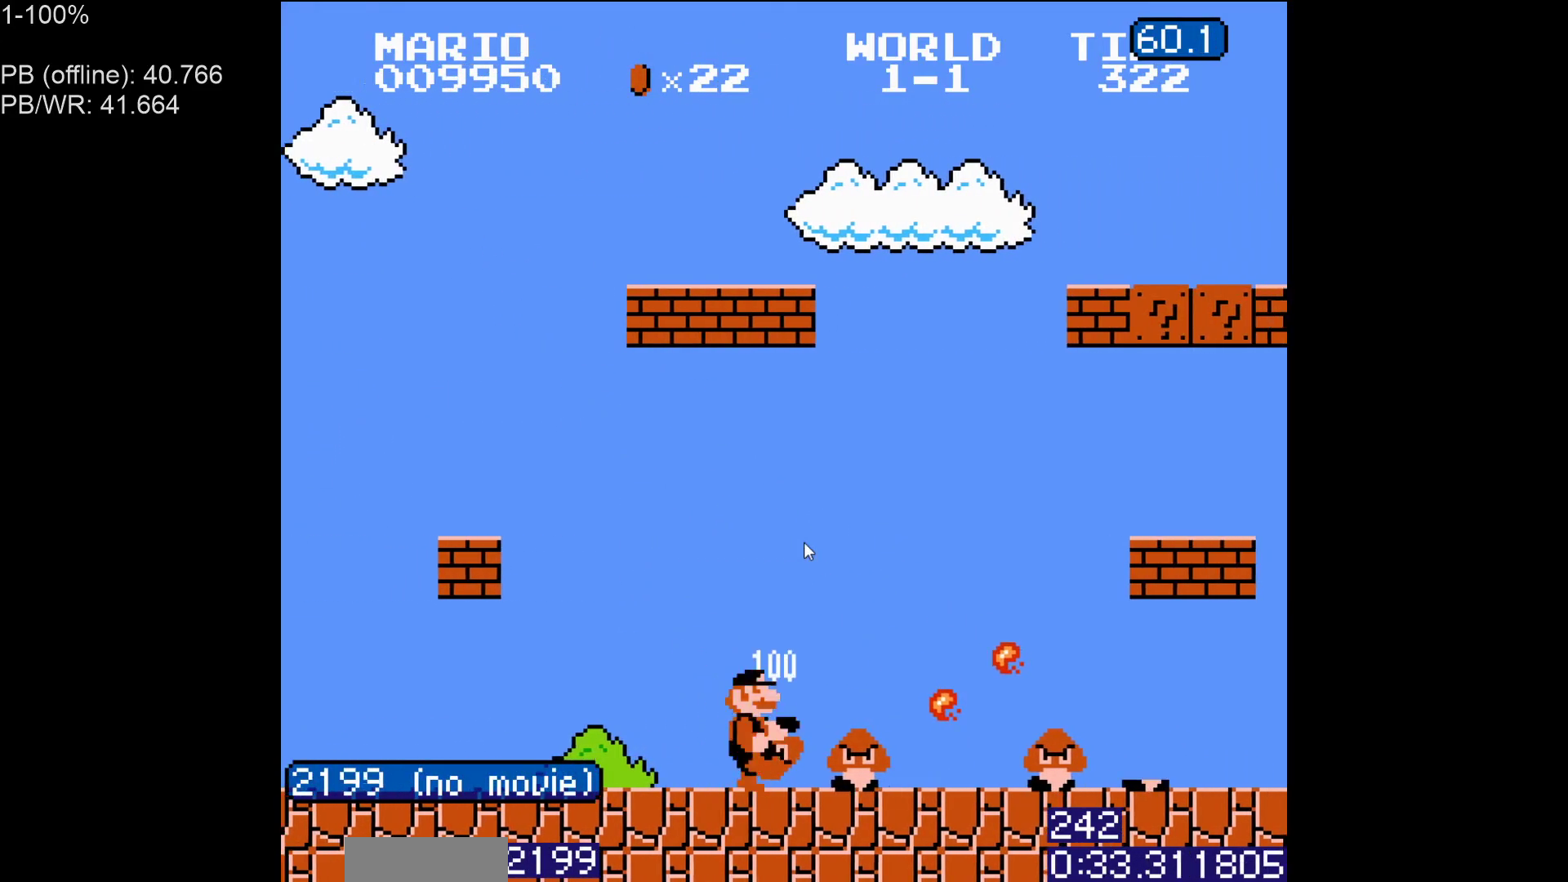
{"buttons": ["A", "B", "DPAD_LEFT"], "events": [[317, "A", "down"], [317, "DPAD_LEFT", "down"], [317, "DPAD_RIGHT", "up"]]}
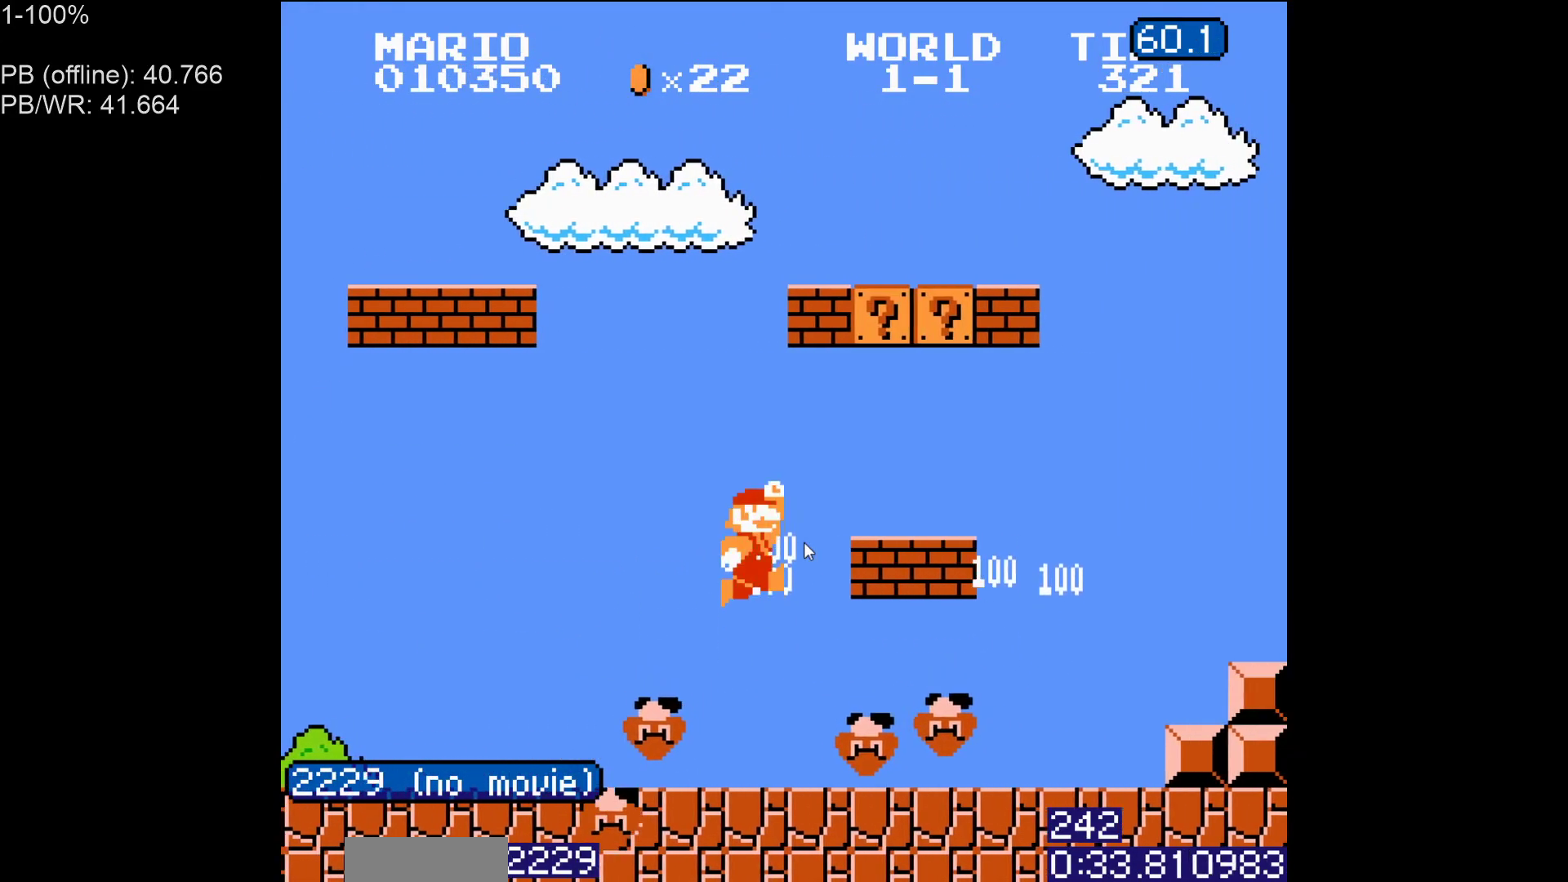
{"buttons": ["B"], "events": [[100, "A", "up"], [117, "DPAD_LEFT", "up"], [250, "DPAD_LEFT", "down"], [300, "A", "down"], [450, "A", "up"], [467, "DPAD_LEFT", "up"]]}
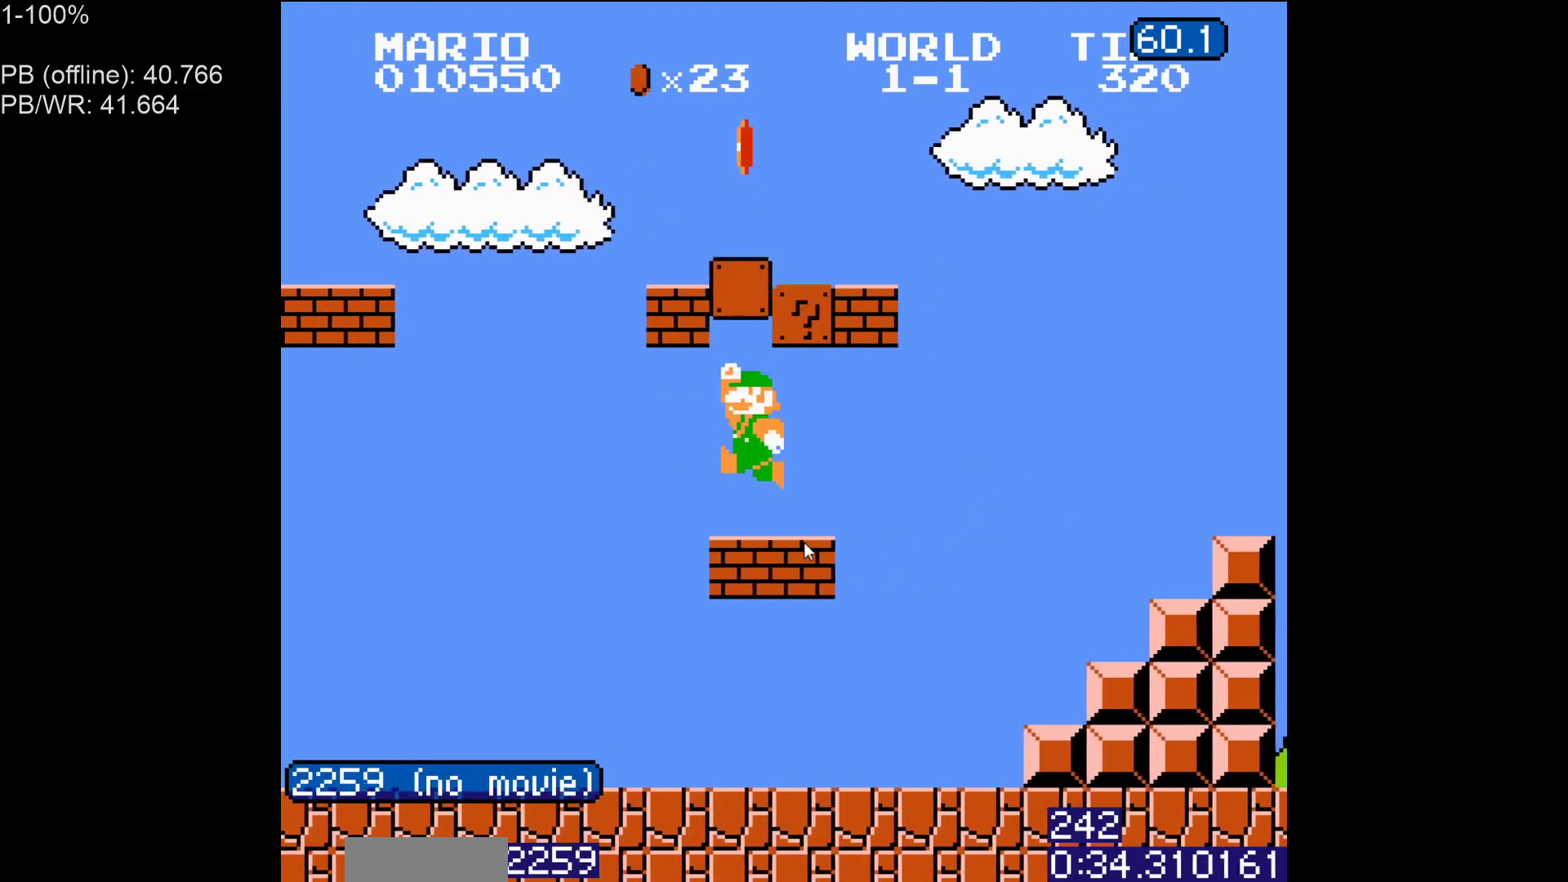
{"buttons": ["B", "DPAD_RIGHT"], "events": [[100, "DPAD_RIGHT", "down"], [317, "A", "down"], [433, "A", "up"]]}
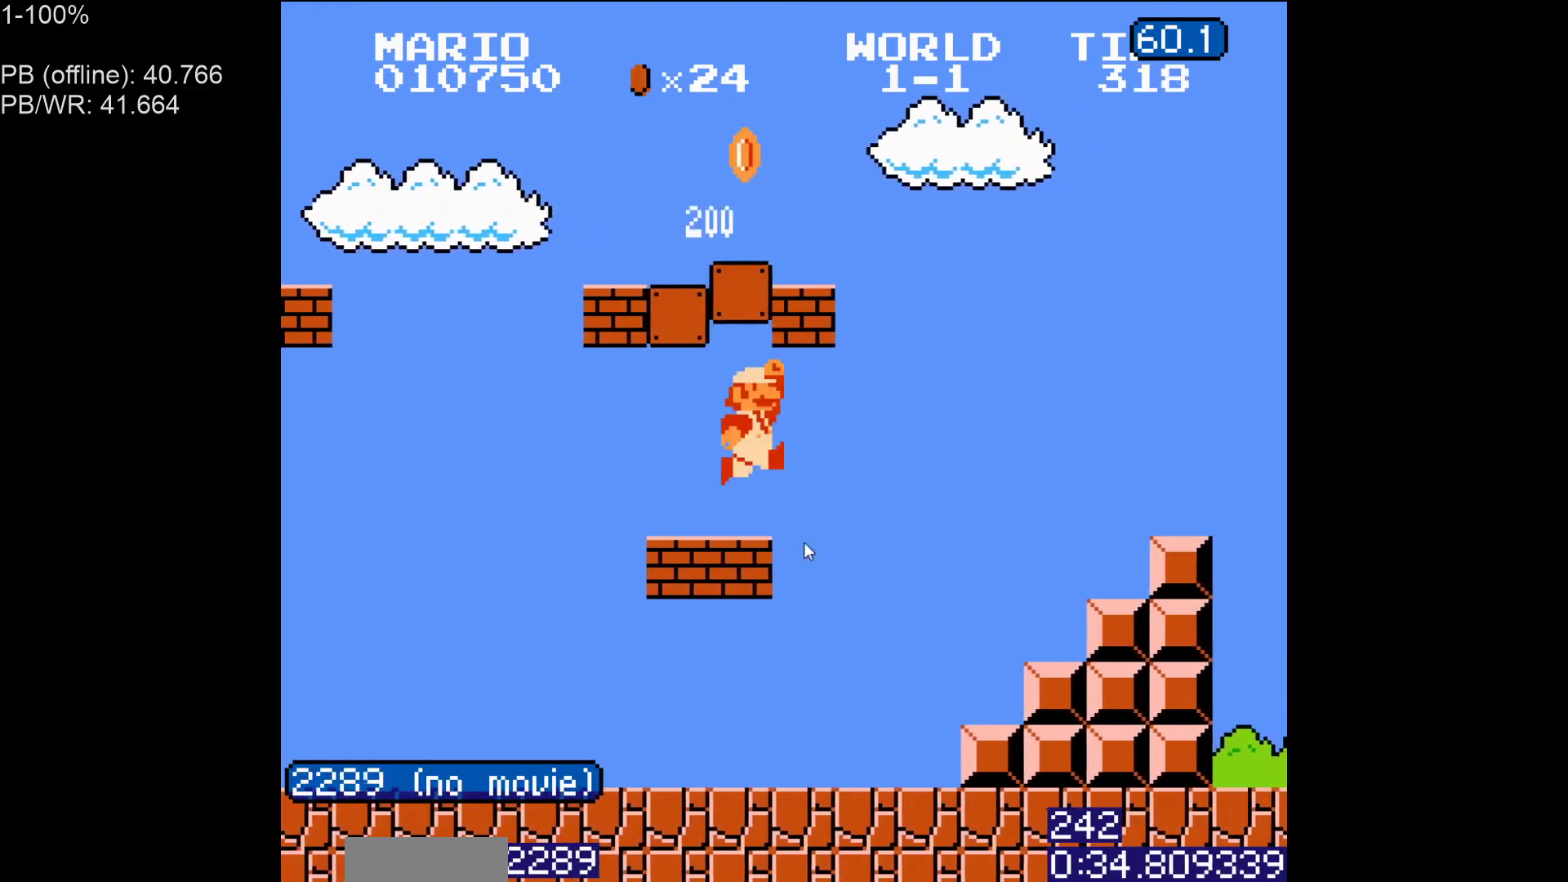
{"buttons": ["B", "DPAD_RIGHT"], "events": []}
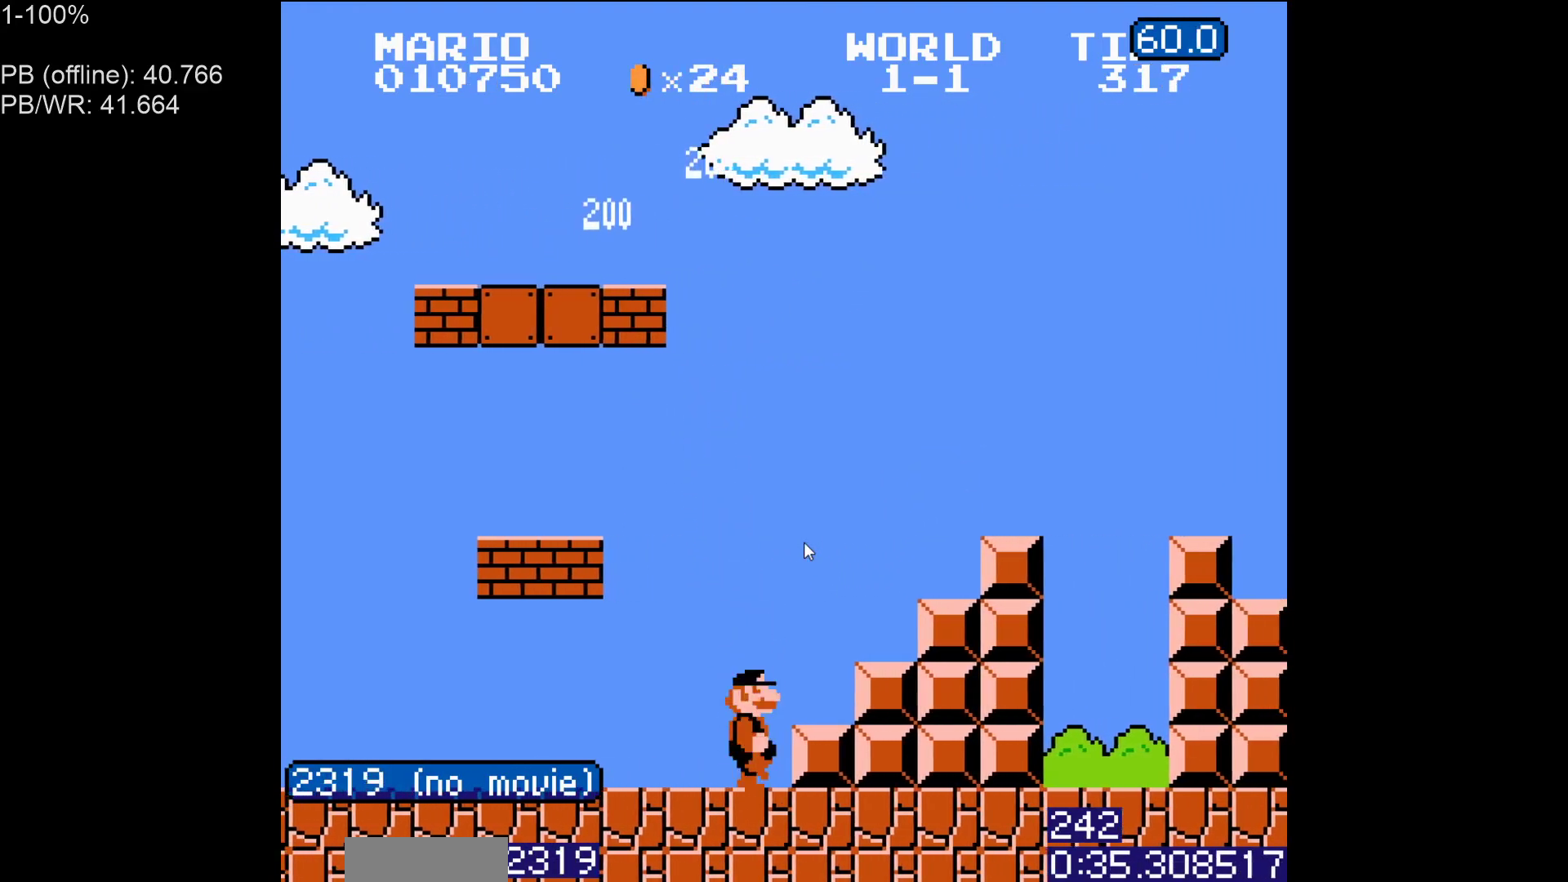
{"buttons": ["B", "DPAD_RIGHT"], "events": [[17, "A", "down"], [350, "A", "up"]]}
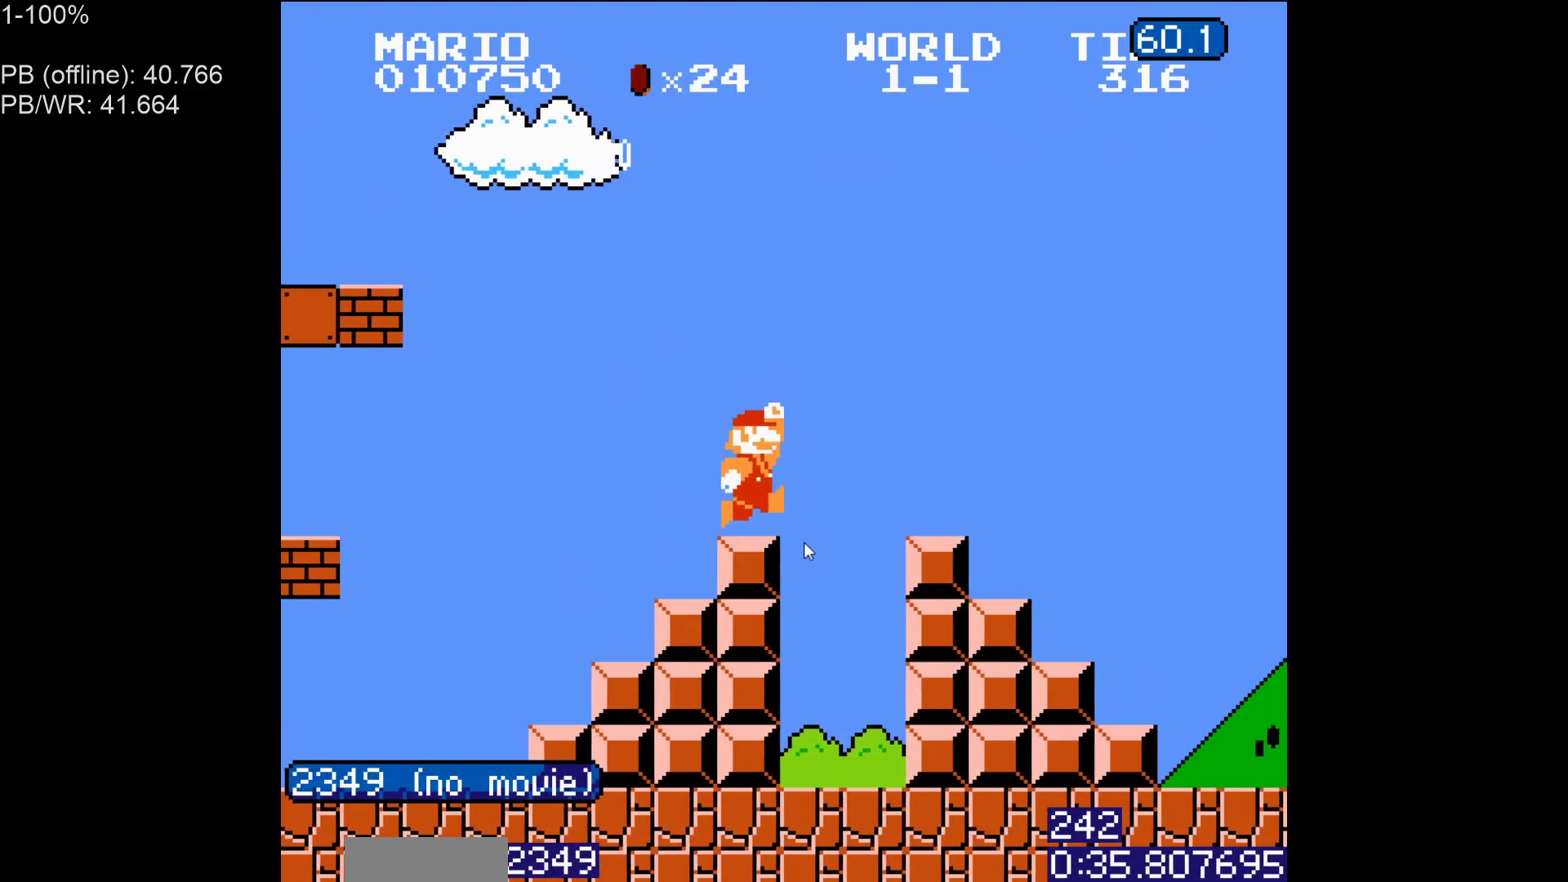
{"buttons": ["B", "DPAD_RIGHT"], "events": [[33, "A", "down"], [167, "A", "up"]]}
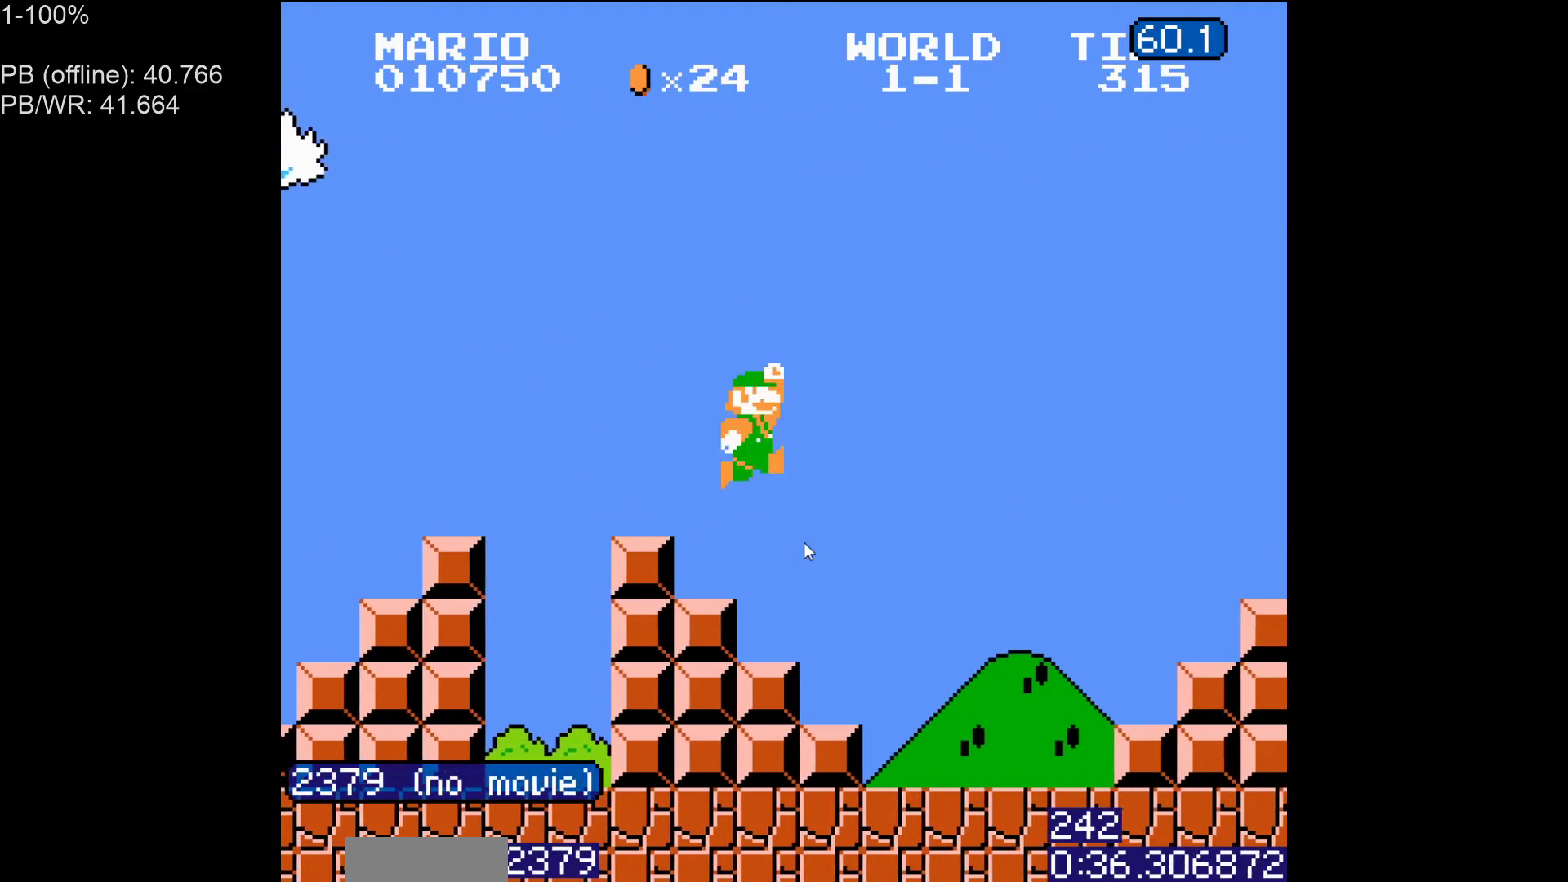
{"buttons": ["A", "B", "DPAD_RIGHT"], "events": [[450, "A", "down"]]}
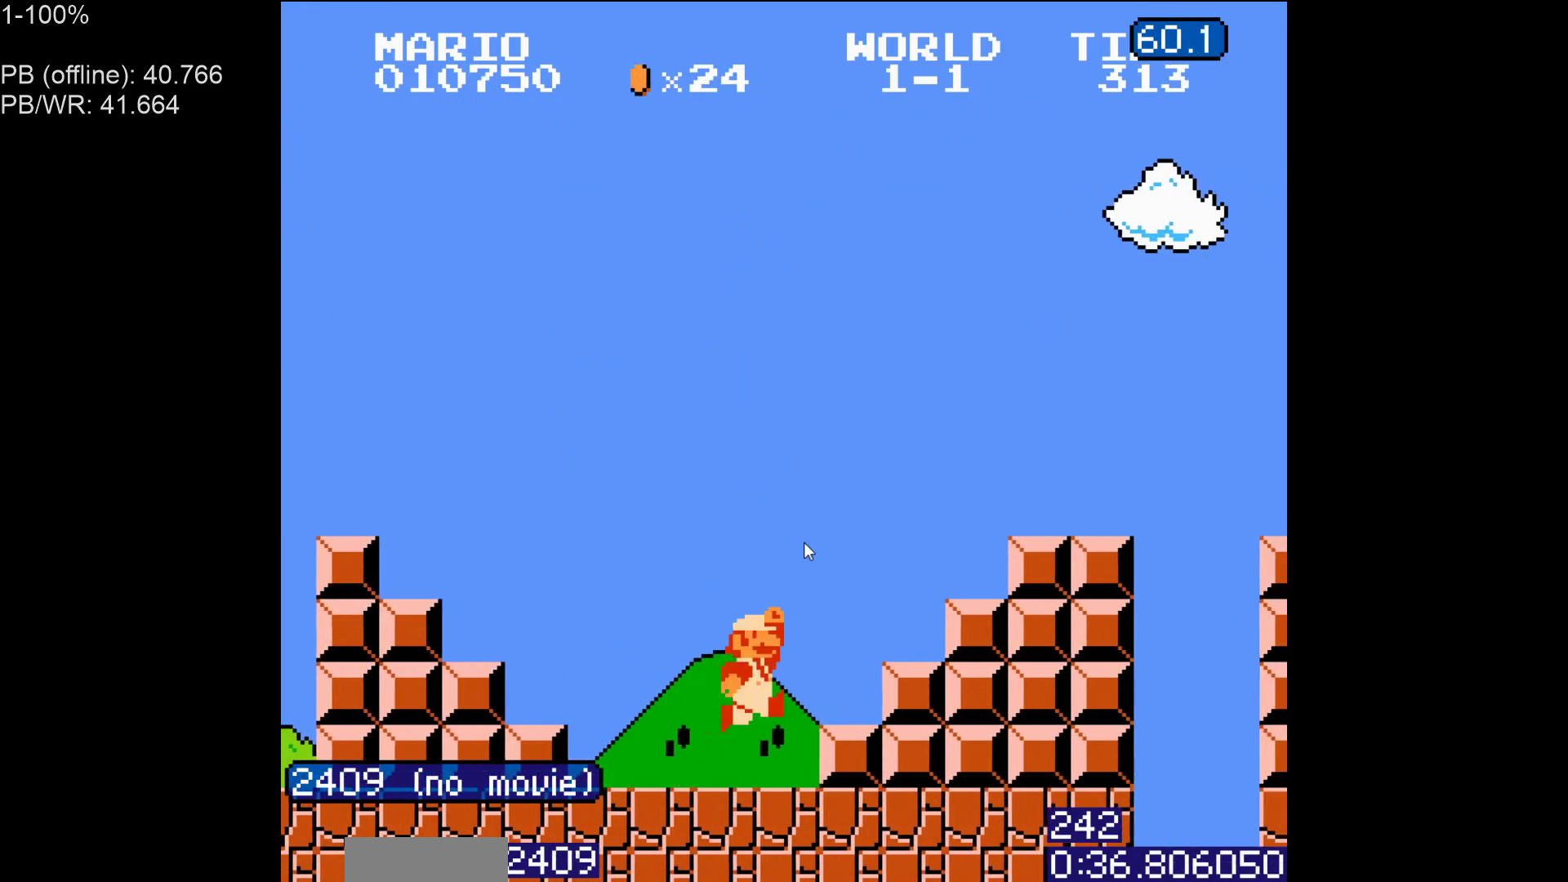
{"buttons": ["B", "DPAD_RIGHT"], "events": [[383, "A", "up"]]}
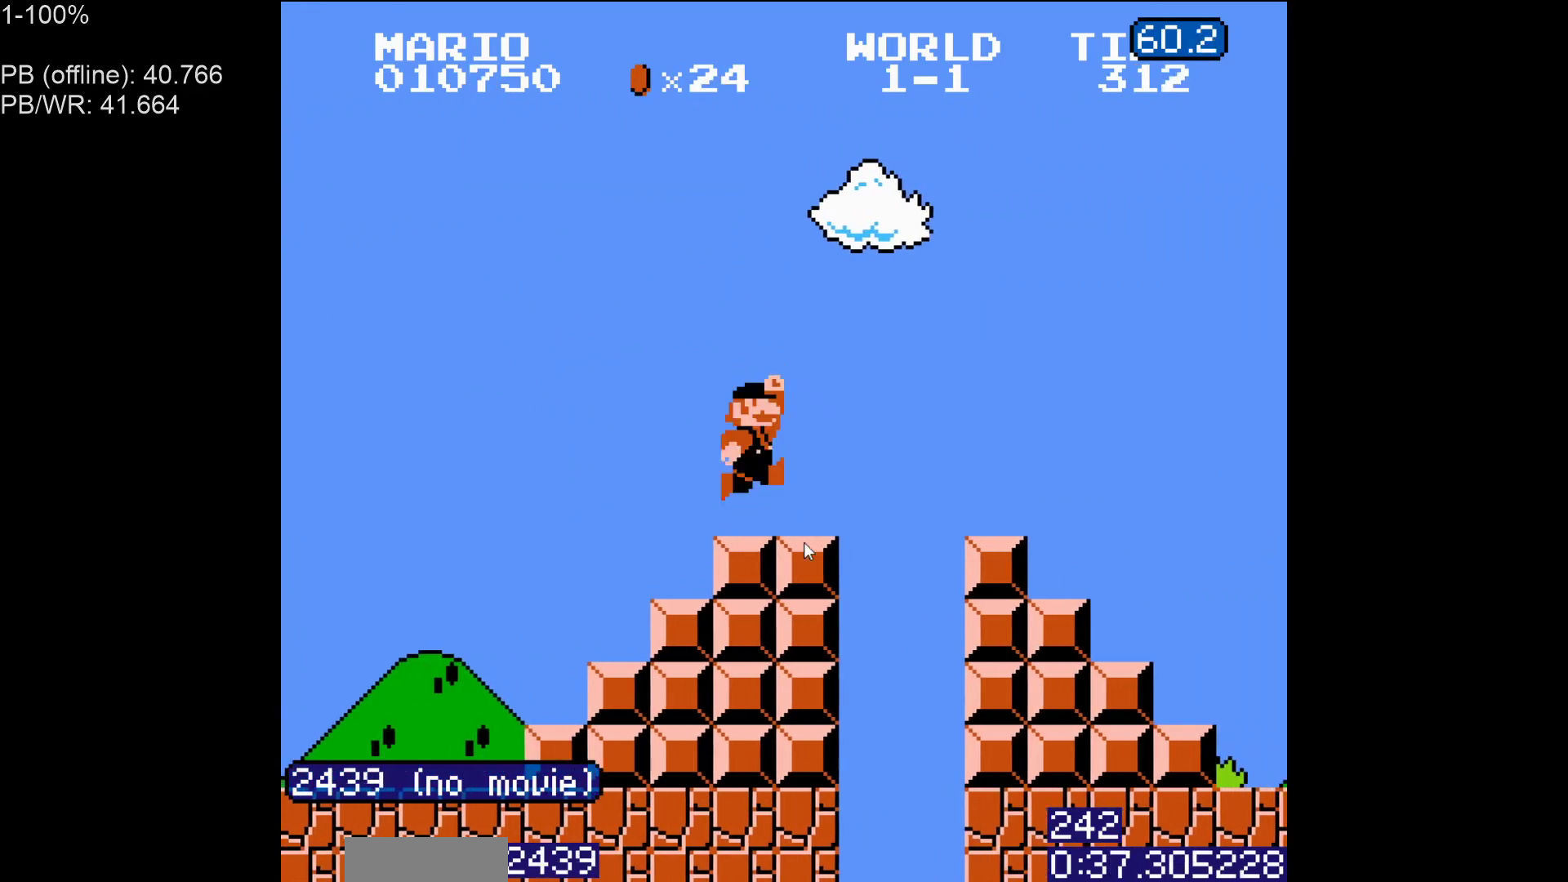
{"buttons": ["A", "B", "DPAD_RIGHT"], "events": [[133, "A", "down"]]}
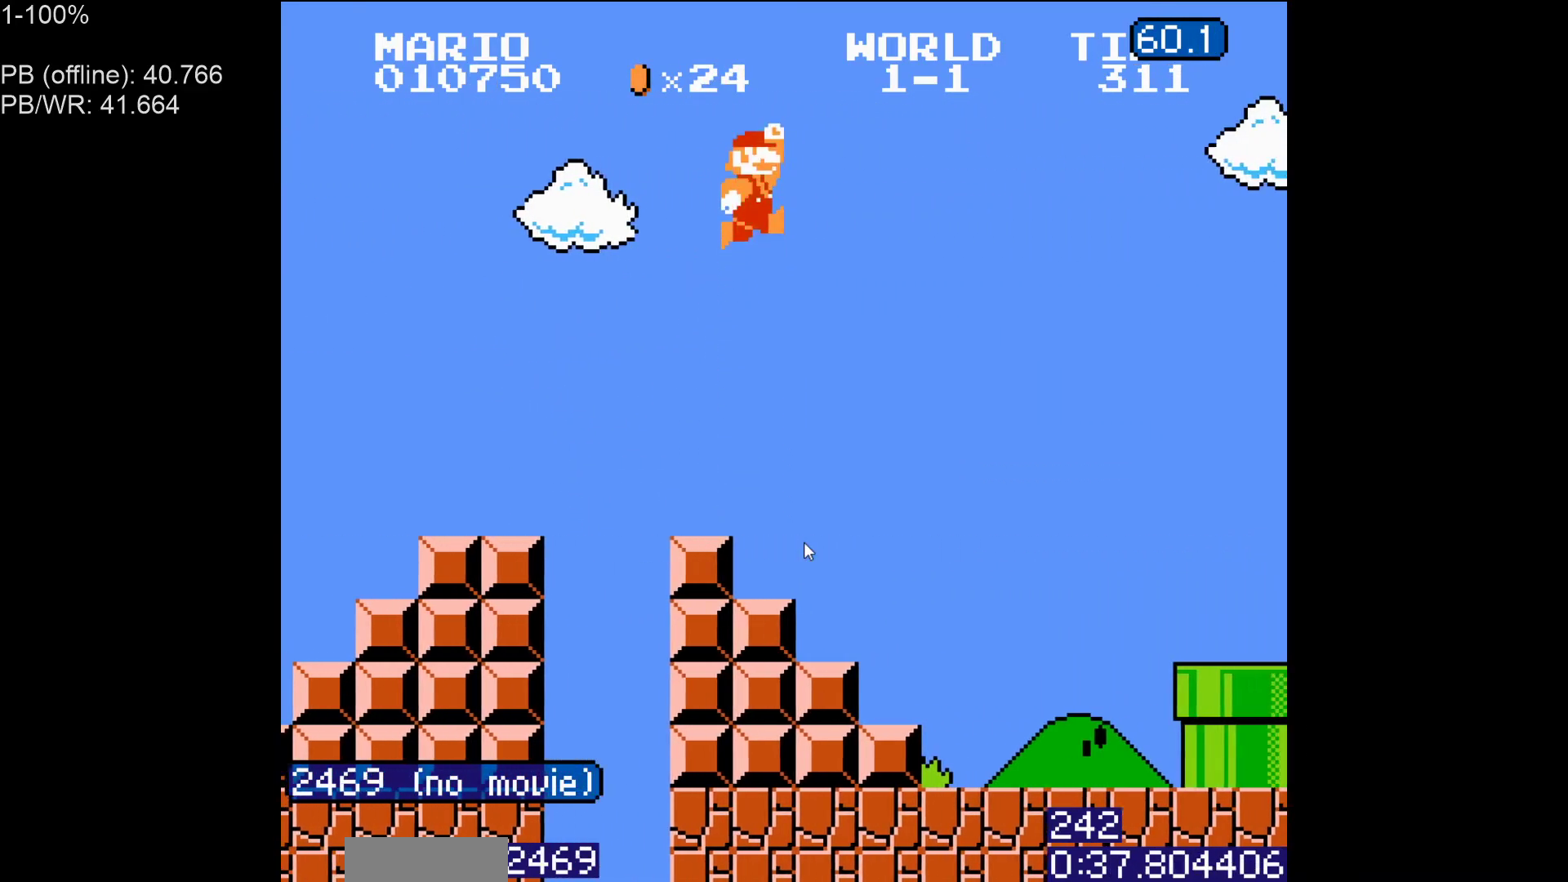
{"buttons": ["B", "DPAD_RIGHT"], "events": [[233, "A", "up"], [233, "B", "up"], [433, "B", "down"]]}
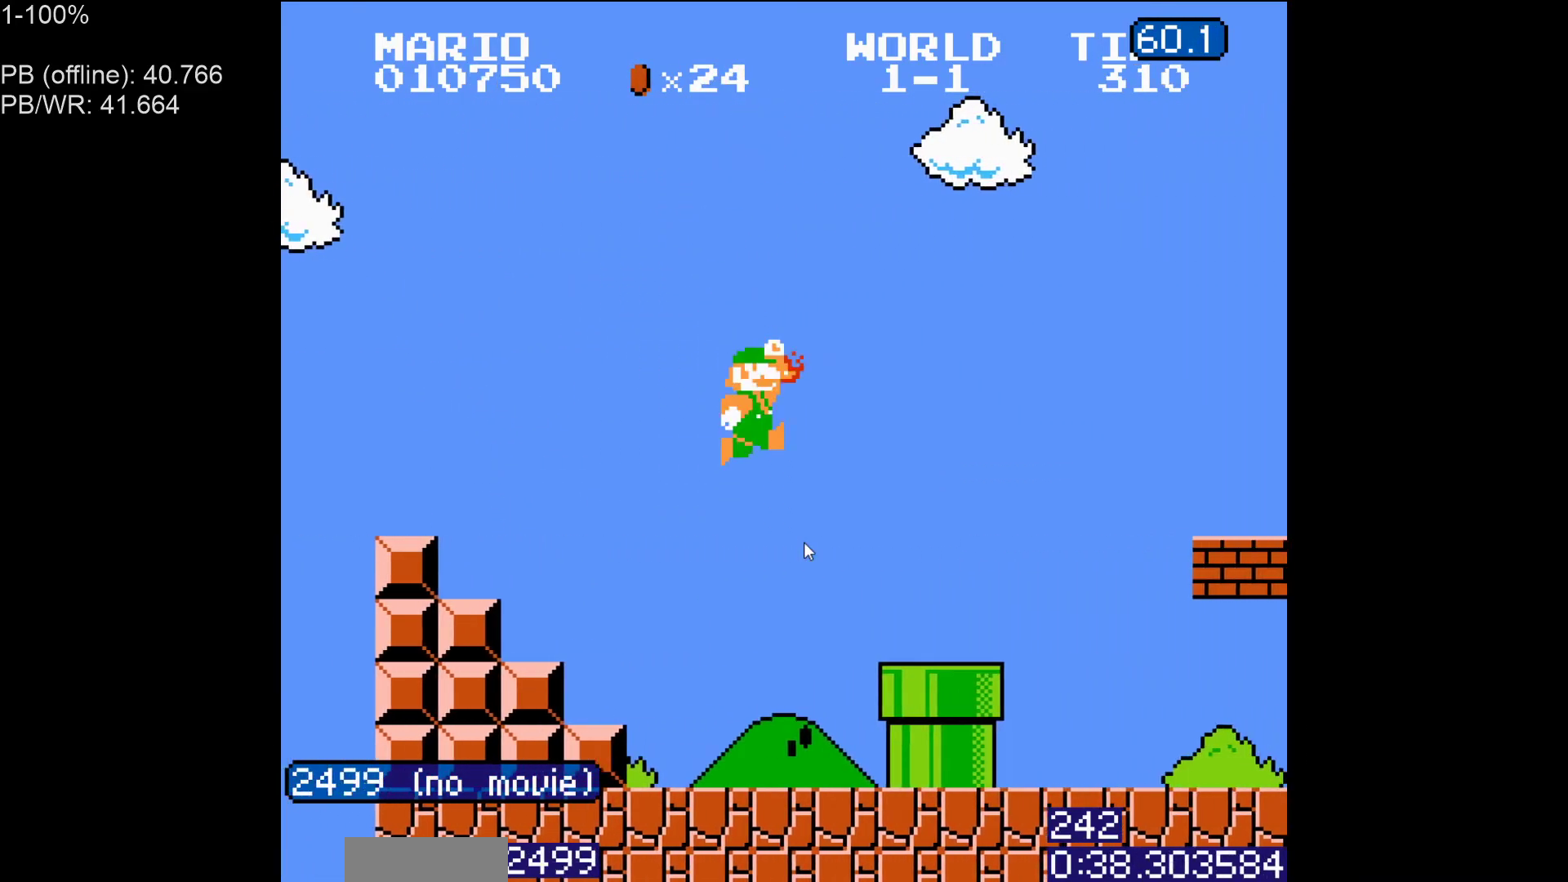
{"buttons": ["B", "DPAD_RIGHT"], "events": [[17, "B", "up"], [83, "B", "down"]]}
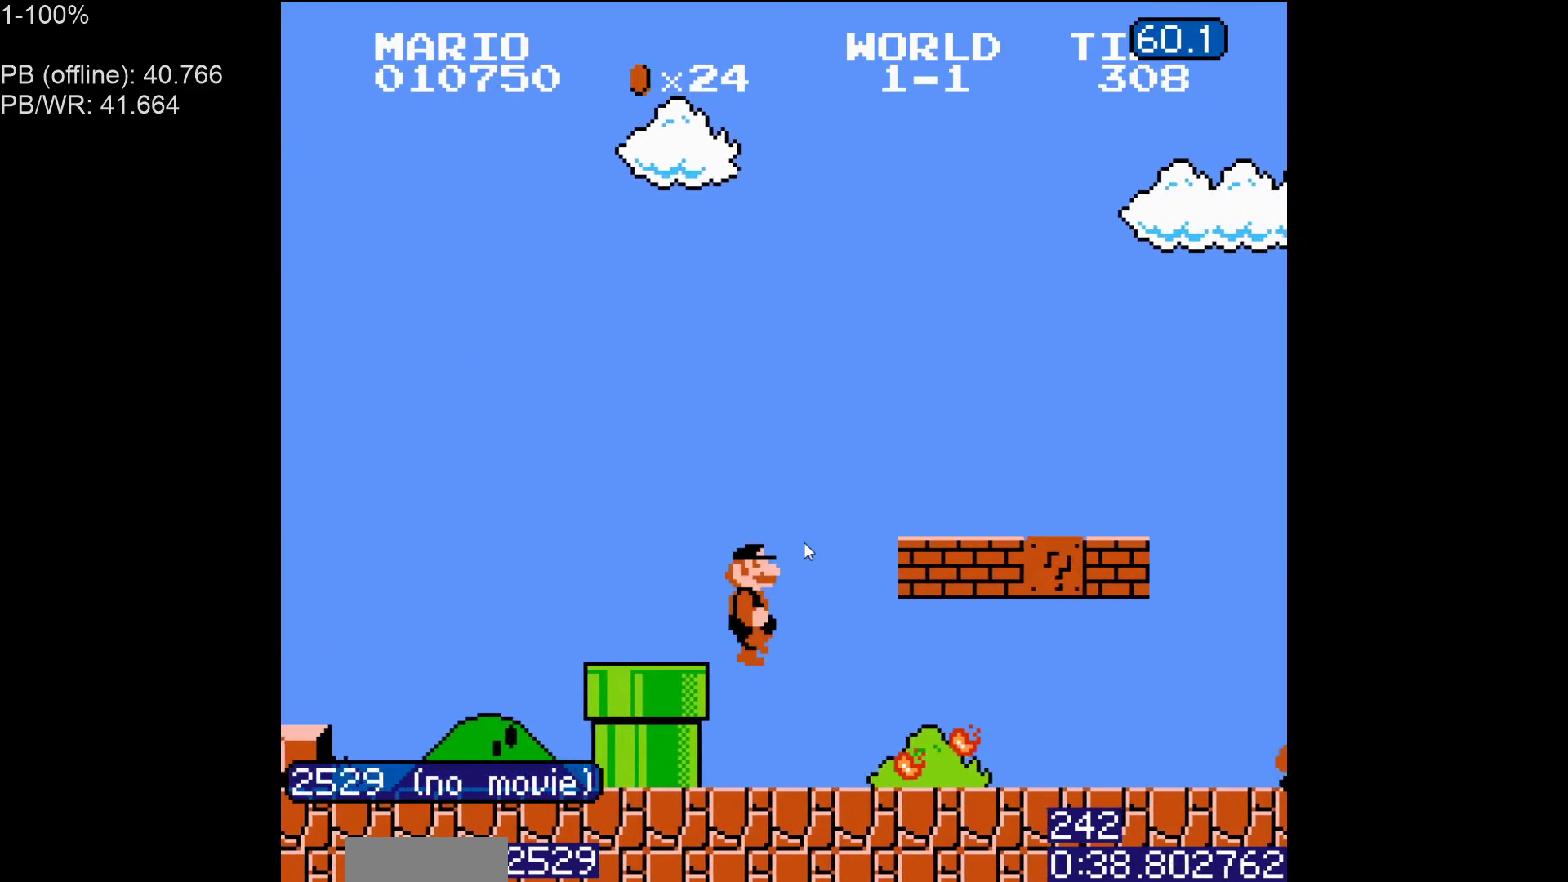
{"buttons": ["A", "B", "DPAD_RIGHT"], "events": [[417, "A", "down"]]}
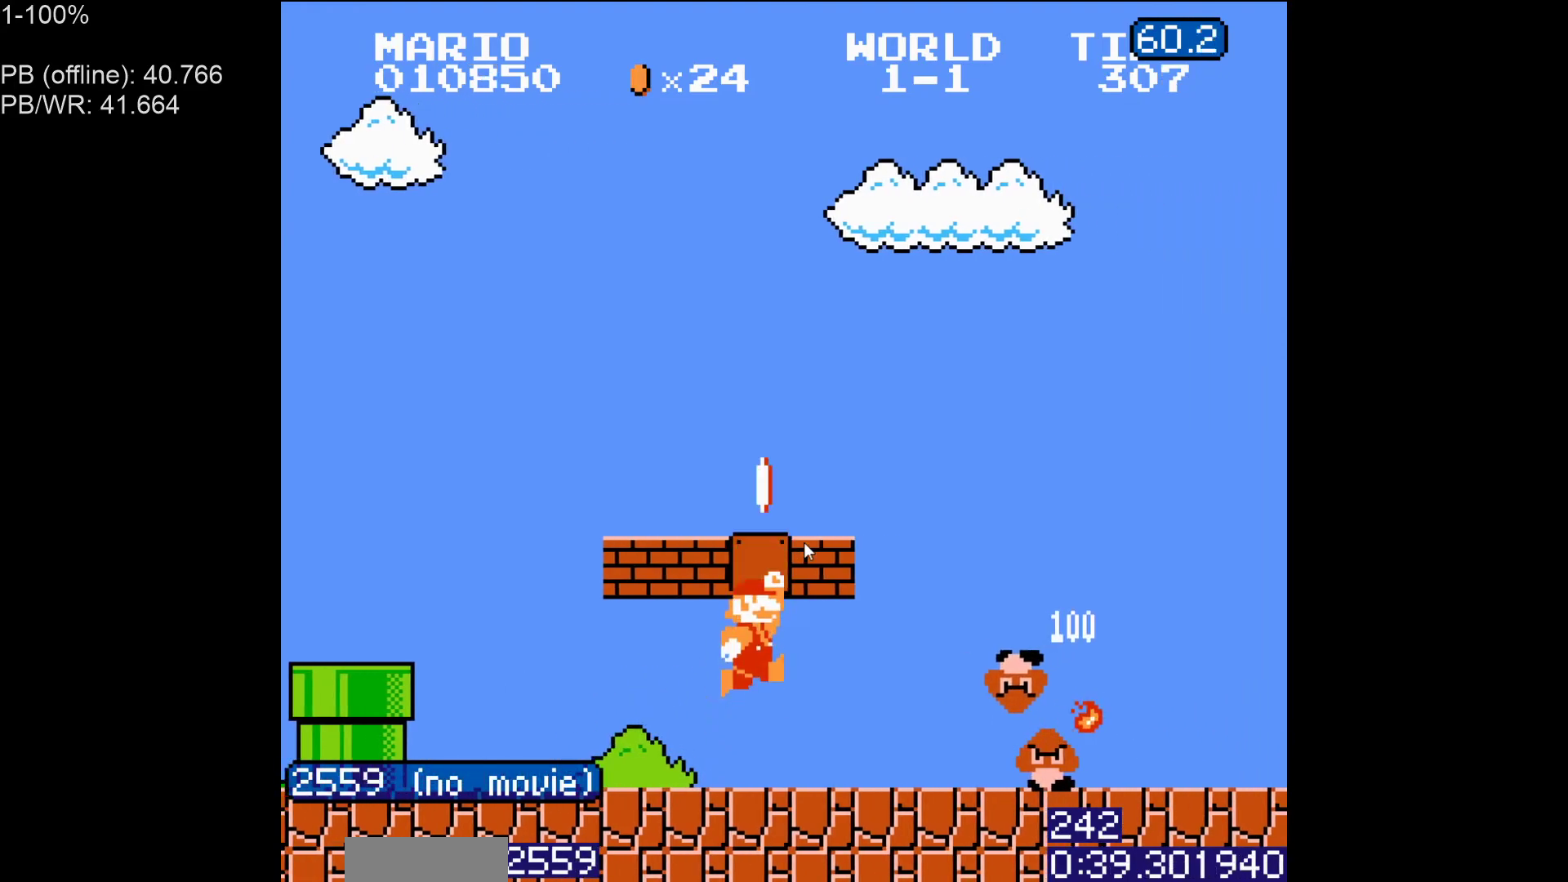
{"buttons": ["B", "DPAD_RIGHT"], "events": [[67, "A", "up"], [333, "A", "down"], [417, "A", "up"]]}
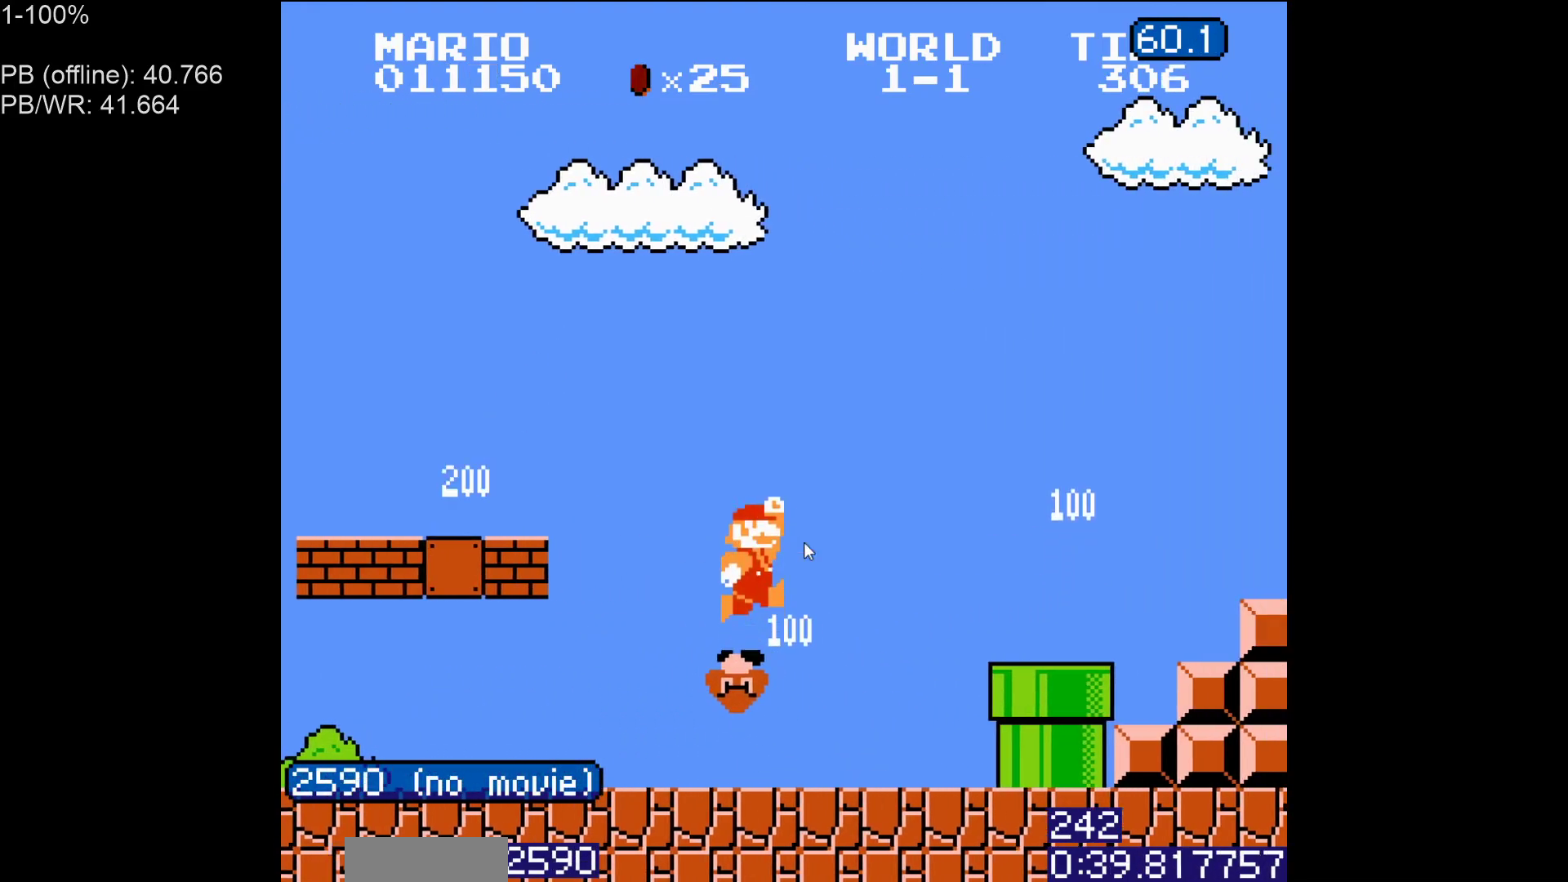
{"buttons": ["B", "DPAD_RIGHT"], "events": [[300, "A", "down"], [450, "A", "up"]]}
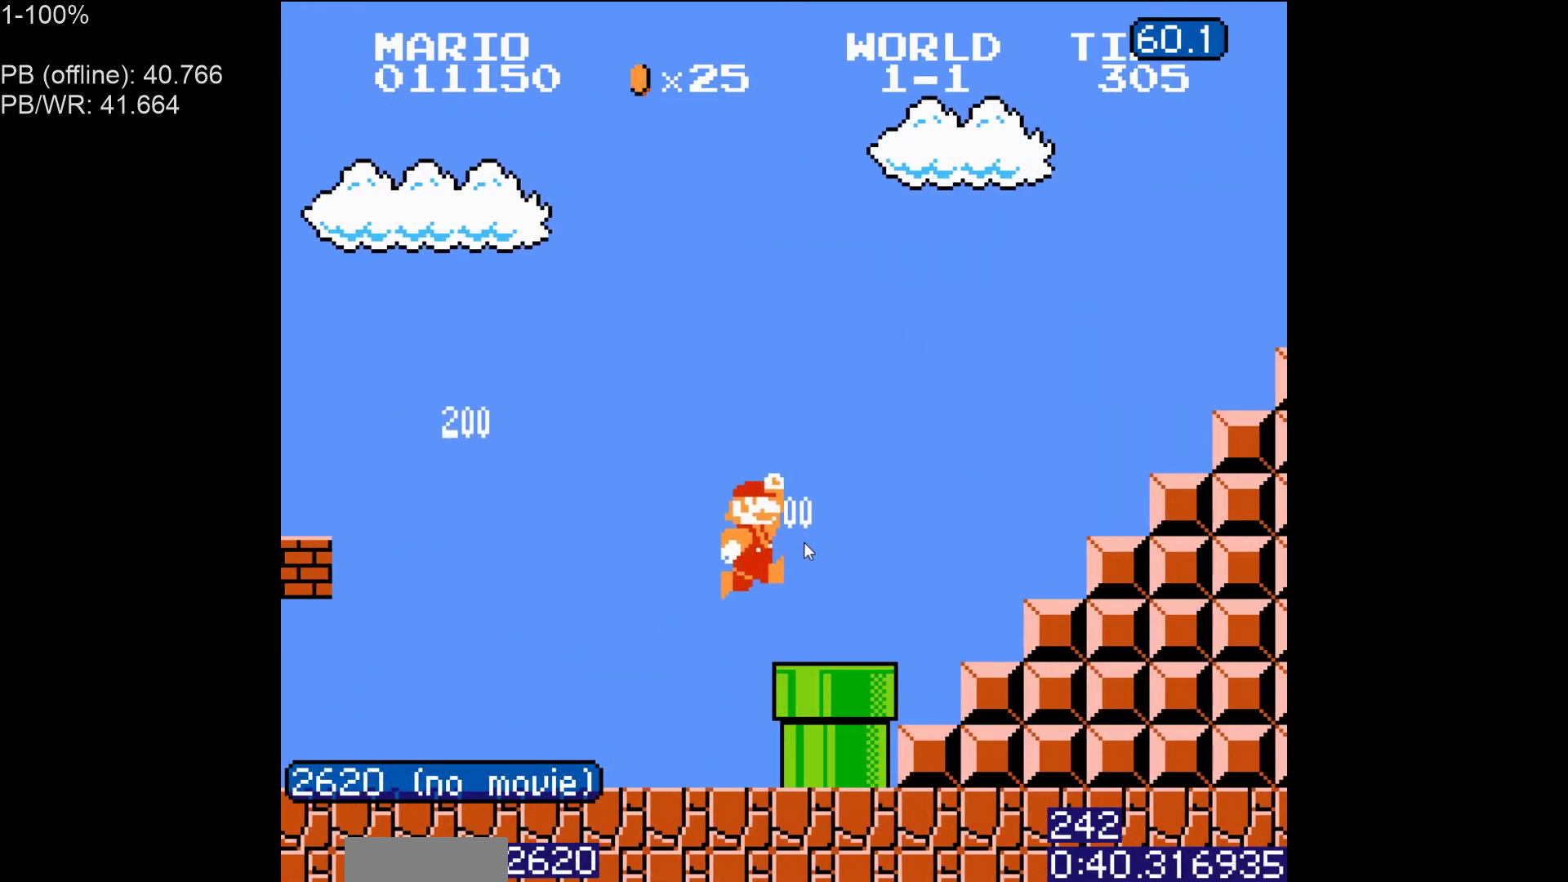
{"buttons": ["A", "B", "DPAD_RIGHT"], "events": [[500, "A", "down"]]}
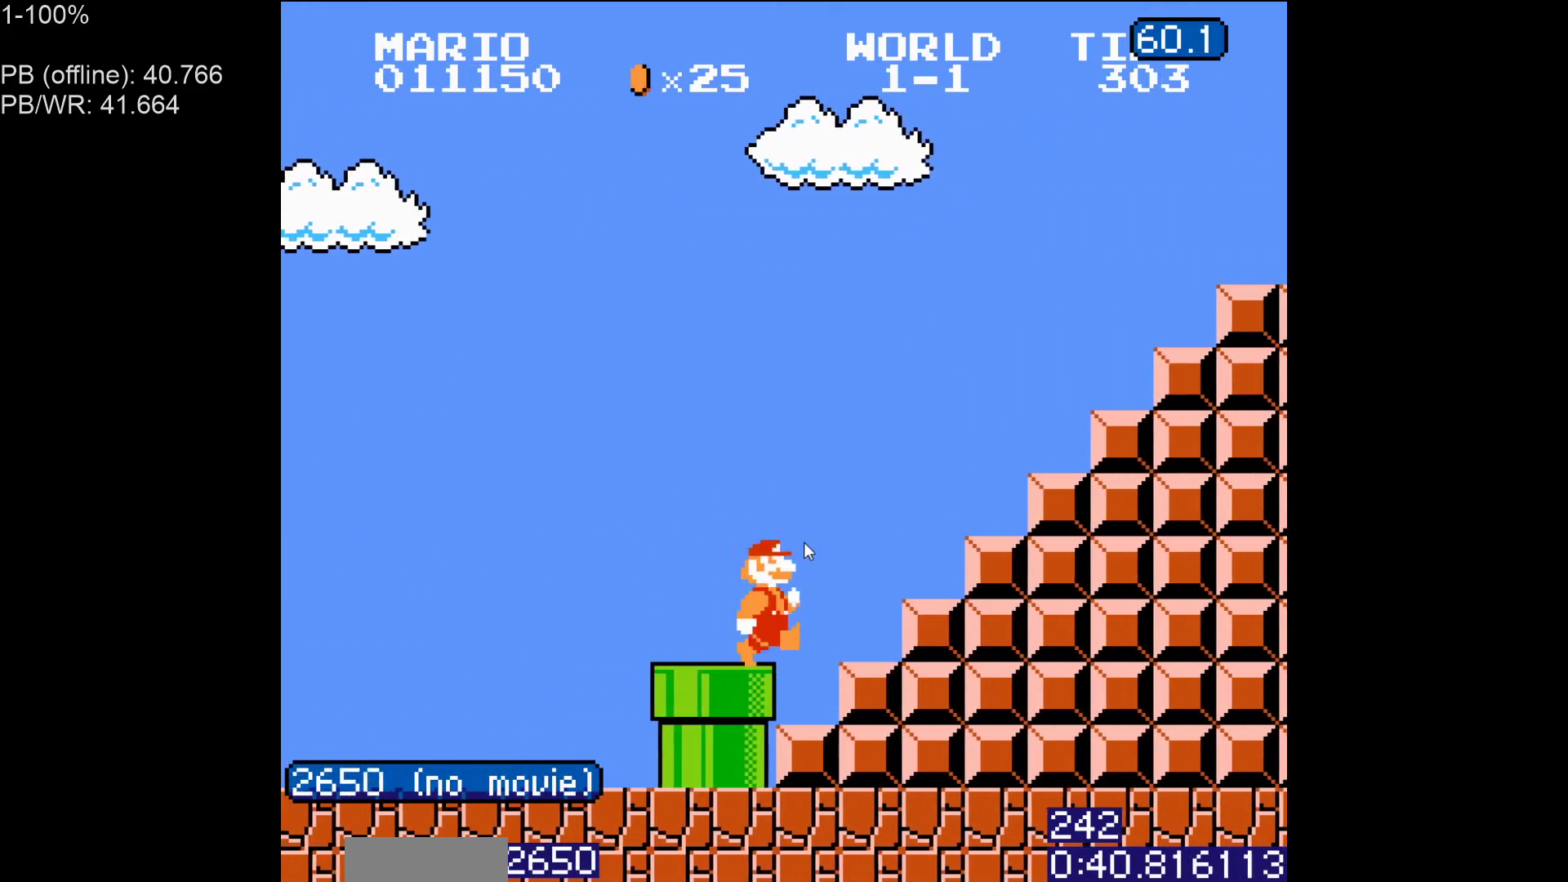
{"buttons": ["B", "DPAD_RIGHT"], "events": [[433, "A", "up"]]}
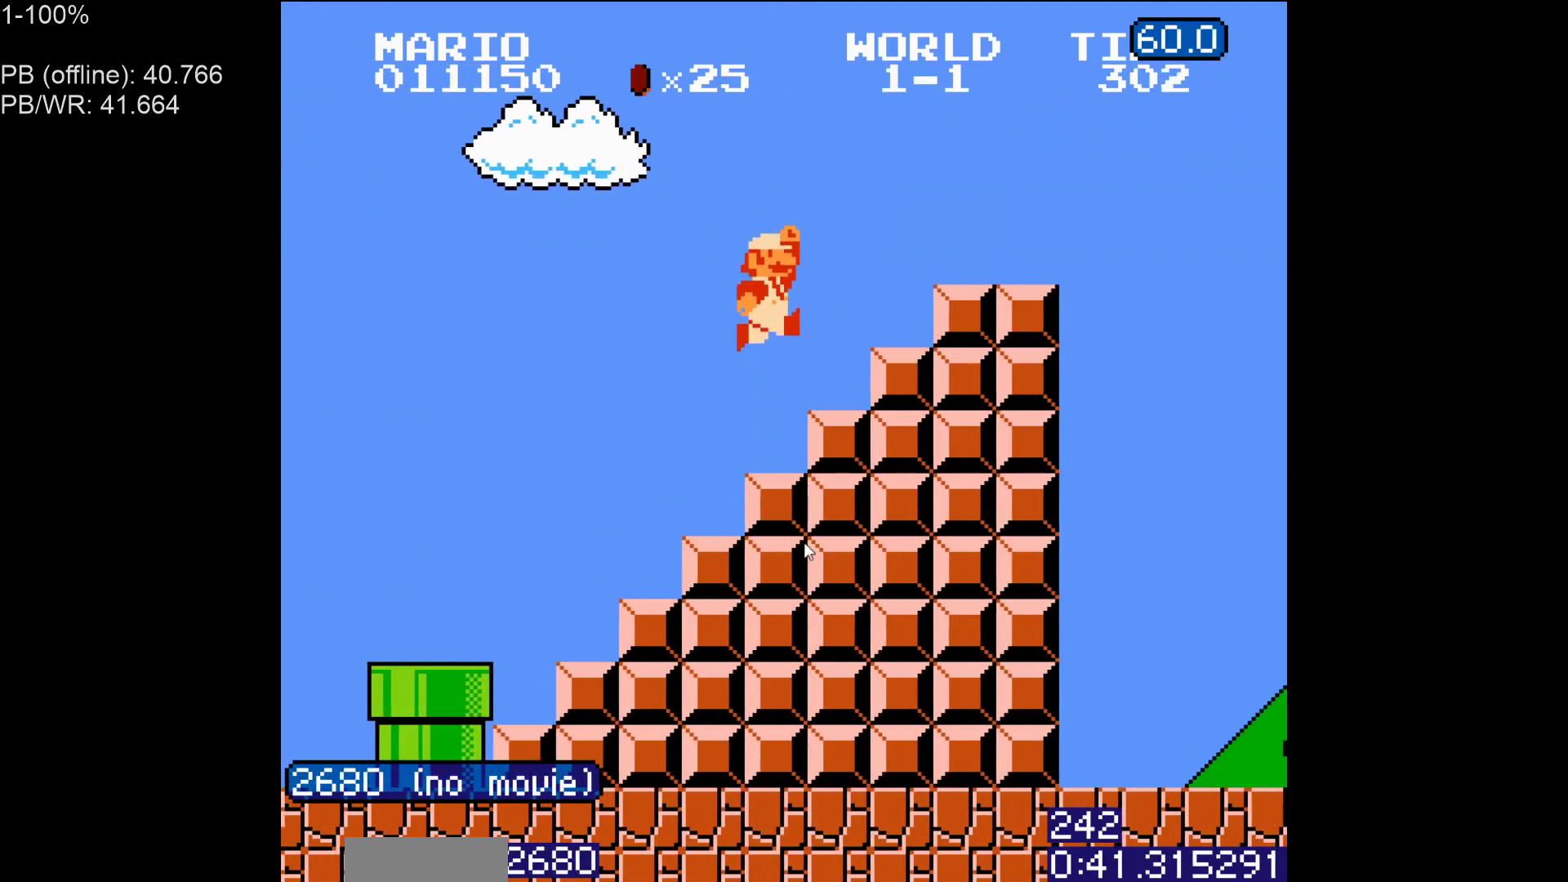
{"buttons": ["A", "B", "DPAD_RIGHT"], "events": [[117, "A", "down"], [217, "A", "up"], [500, "A", "down"]]}
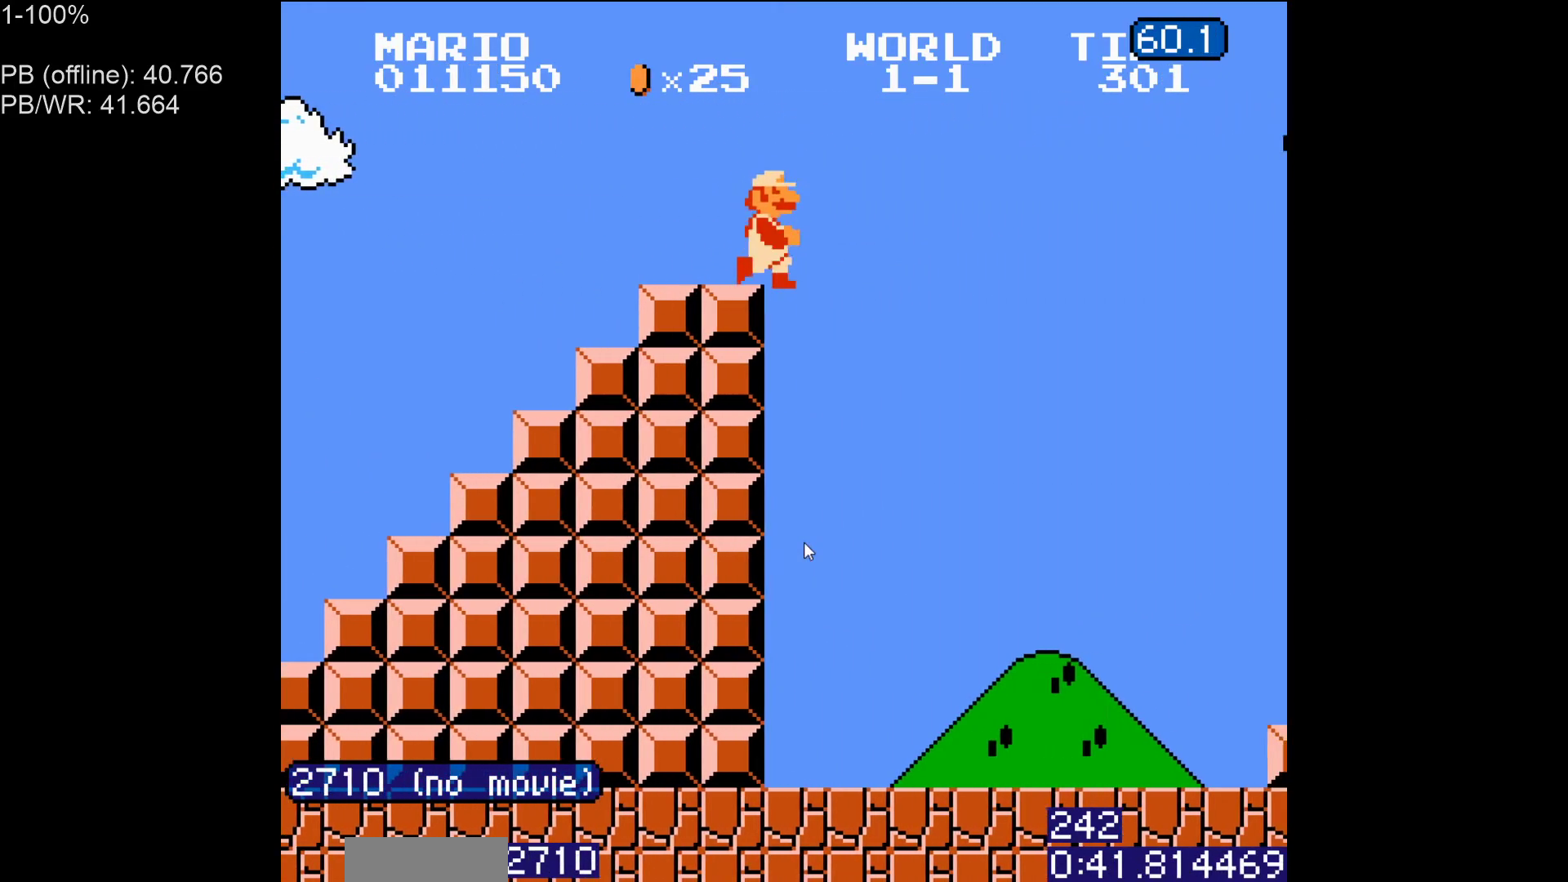
{"buttons": ["B", "DPAD_RIGHT"], "events": [[133, "A", "up"]]}
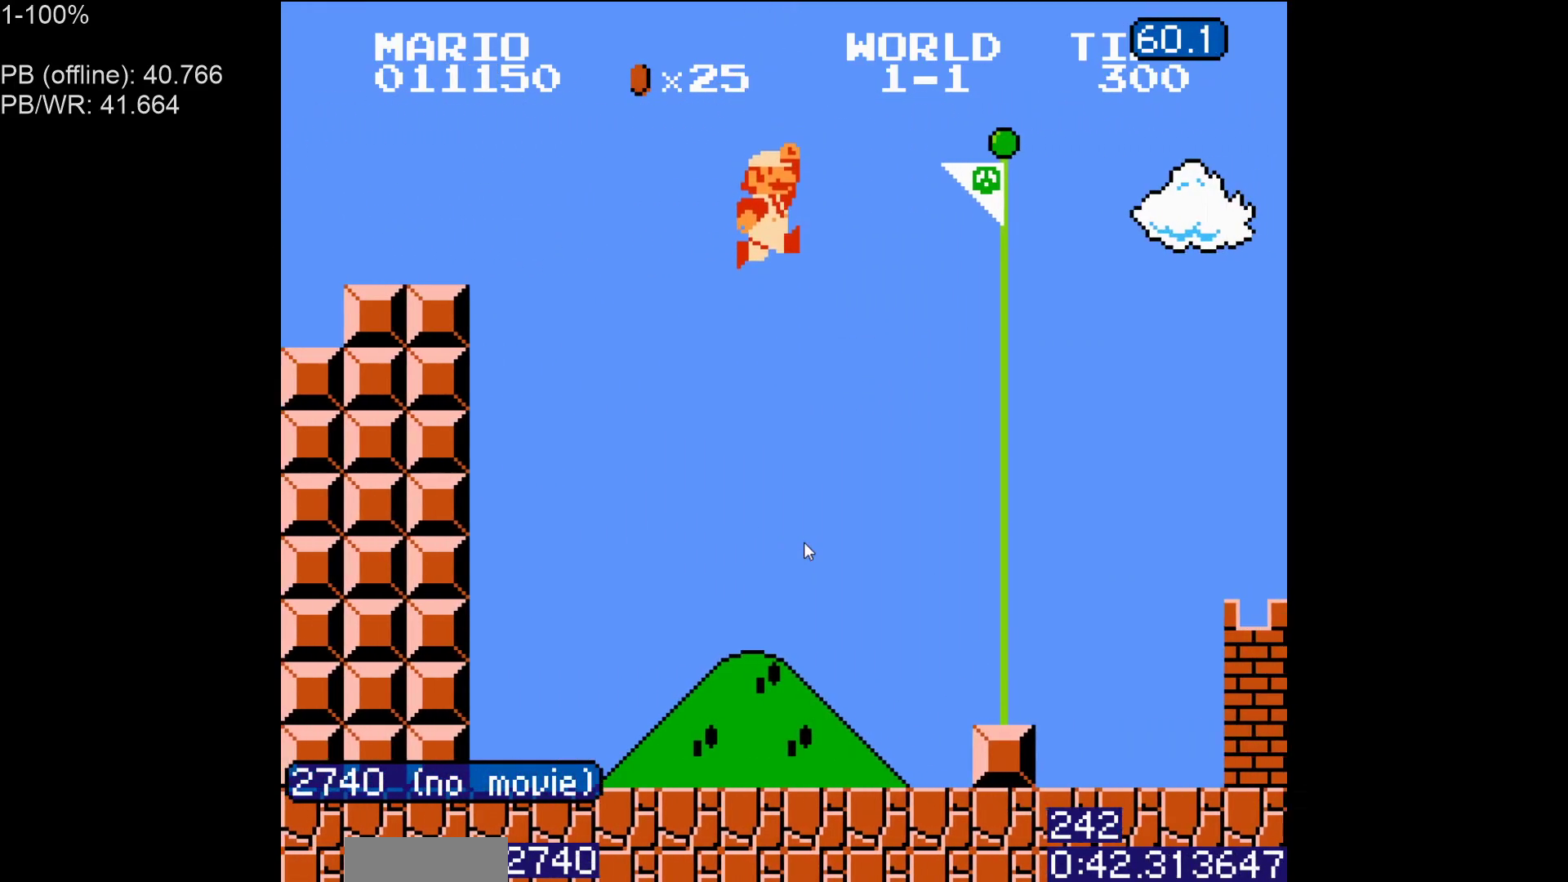
{"buttons": ["DPAD_RIGHT"], "events": [[433, "B", "up"]]}